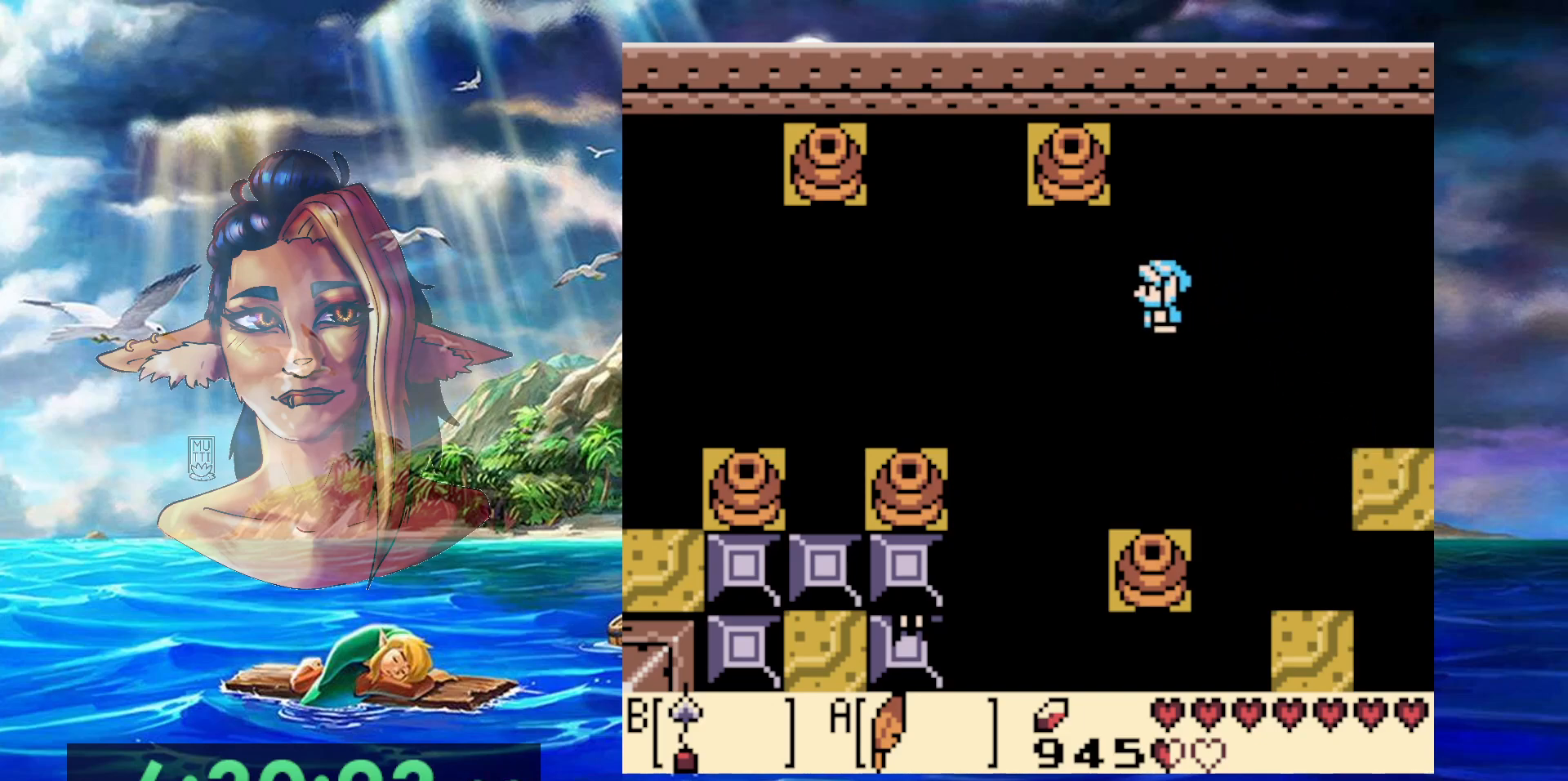
Gameplay with a controller (Nintendo layout); each line is a JSON object with the inputs held at the frame after it. "events" lists button and stick changes between this image and that frame as [ms after this image, input, new state], when the widget could be followed in between. Not read: L3 R3 SELECT START.
{"buttons": [], "events": [[33, "B", "down"], [150, "DPAD_LEFT", "up"], [200, "B", "up"]]}
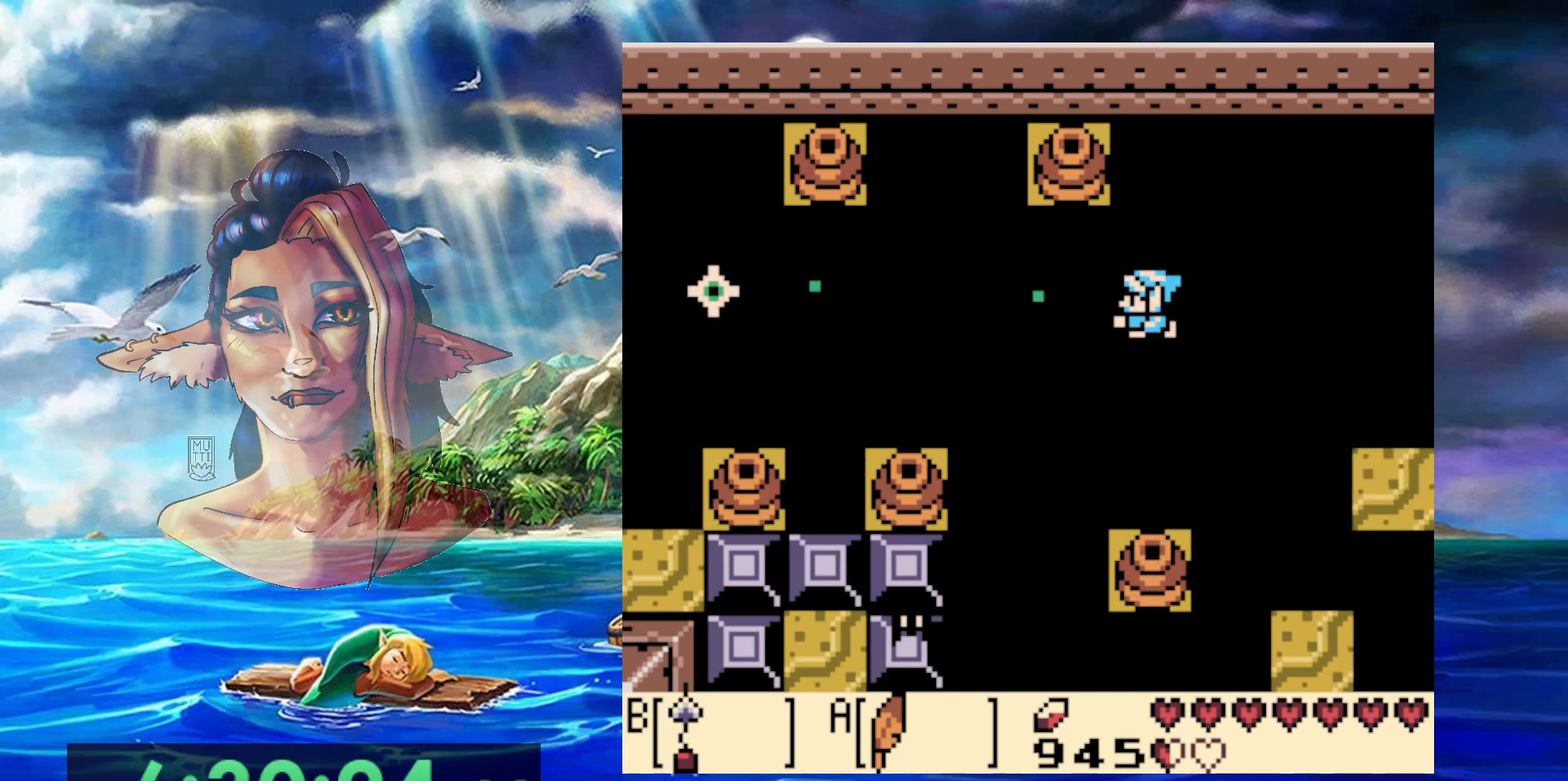
{"buttons": [], "events": []}
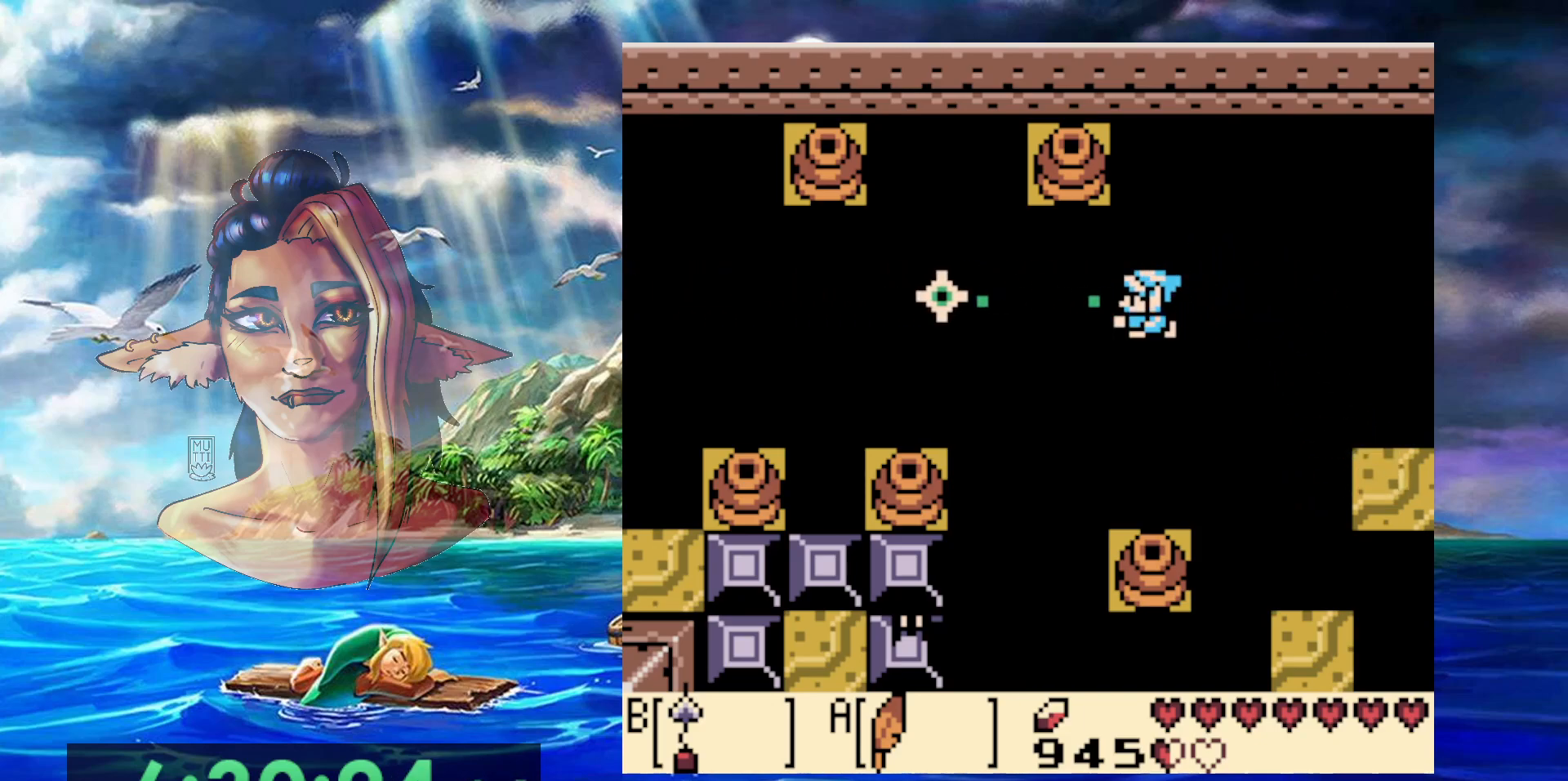
{"buttons": [], "events": [[100, "A", "down"], [100, "B", "down"], [367, "A", "up"], [367, "B", "up"]]}
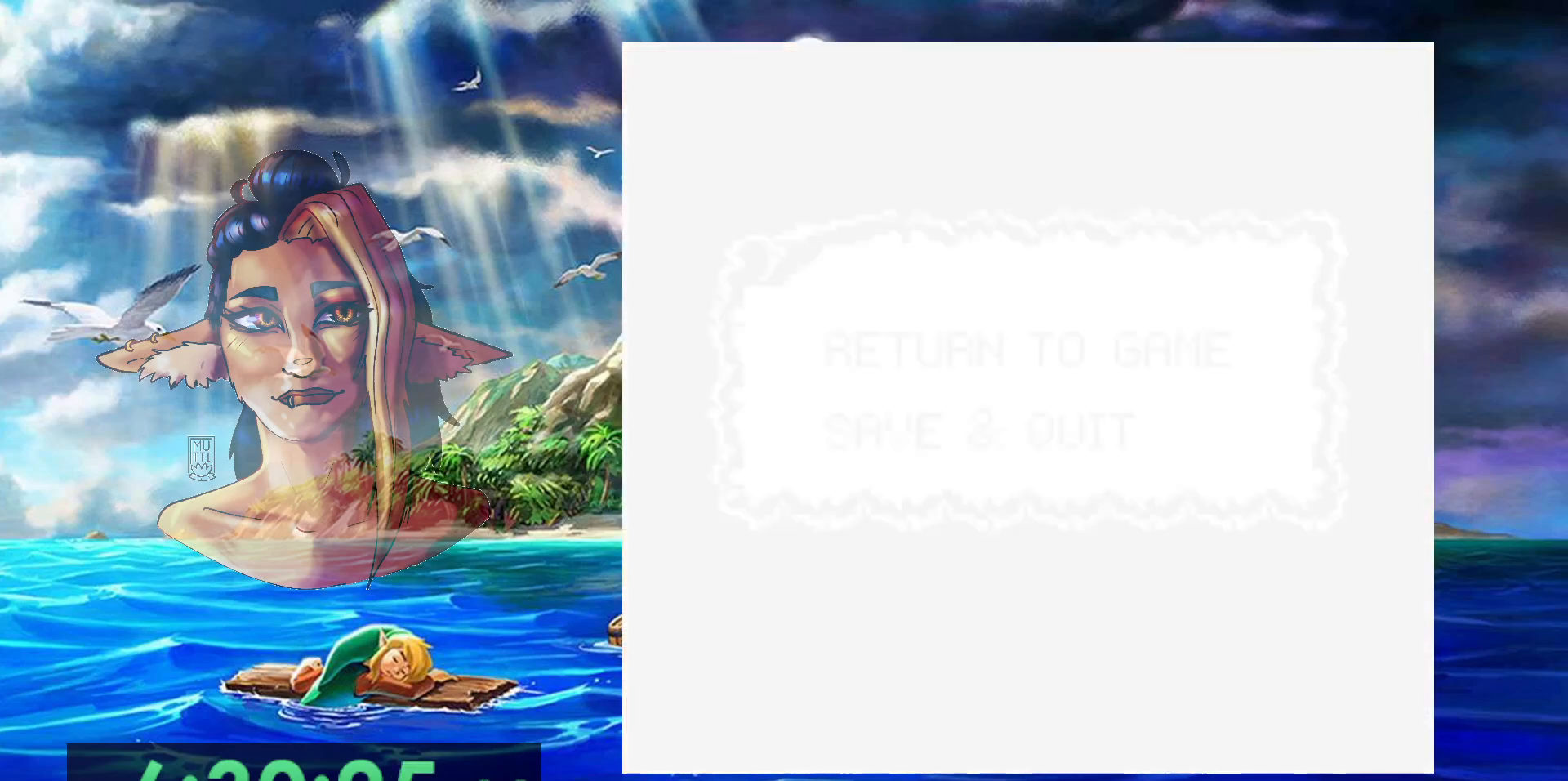
{"buttons": [], "events": [[283, "A", "down"], [450, "A", "up"]]}
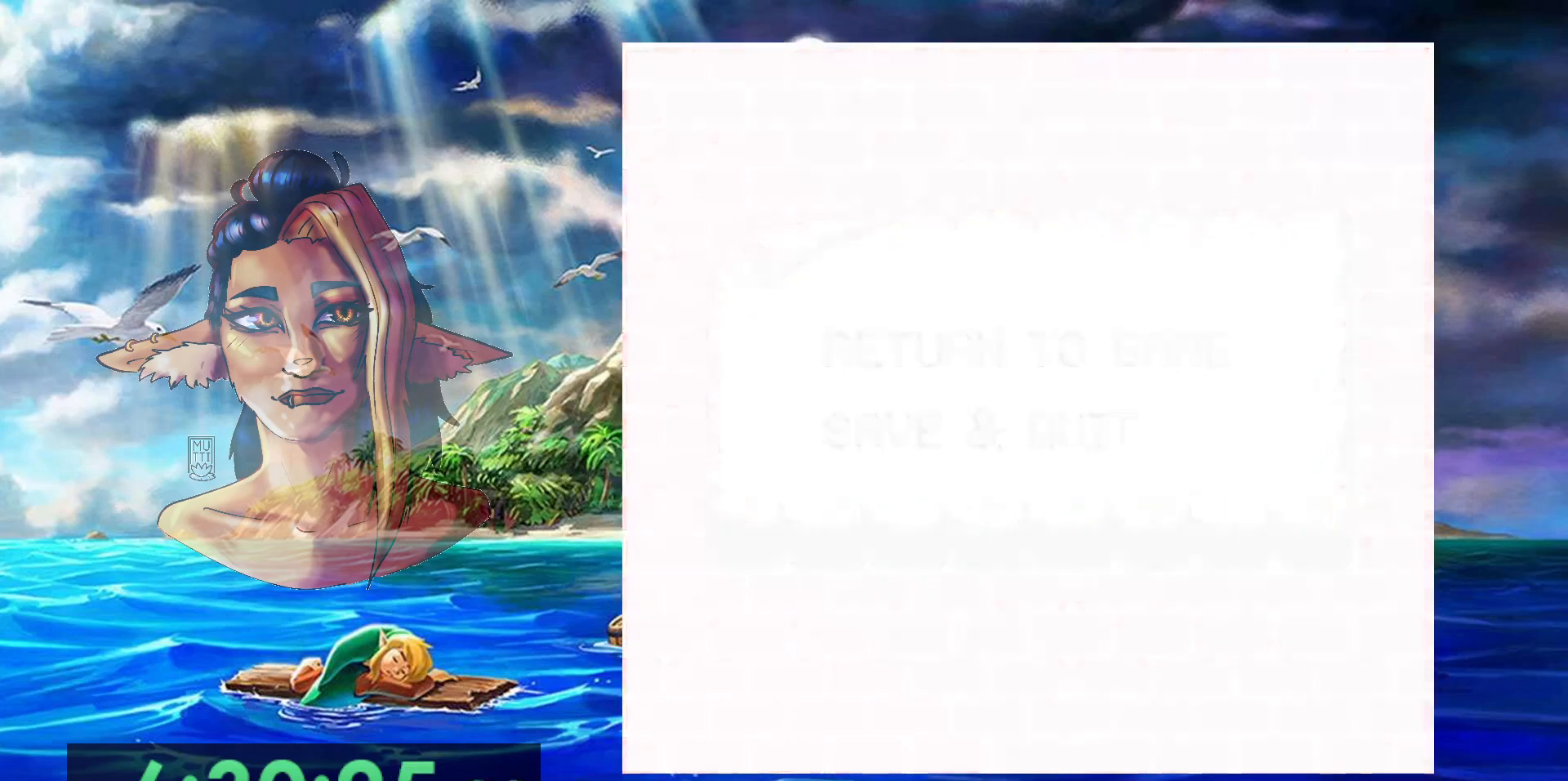
{"buttons": [], "events": []}
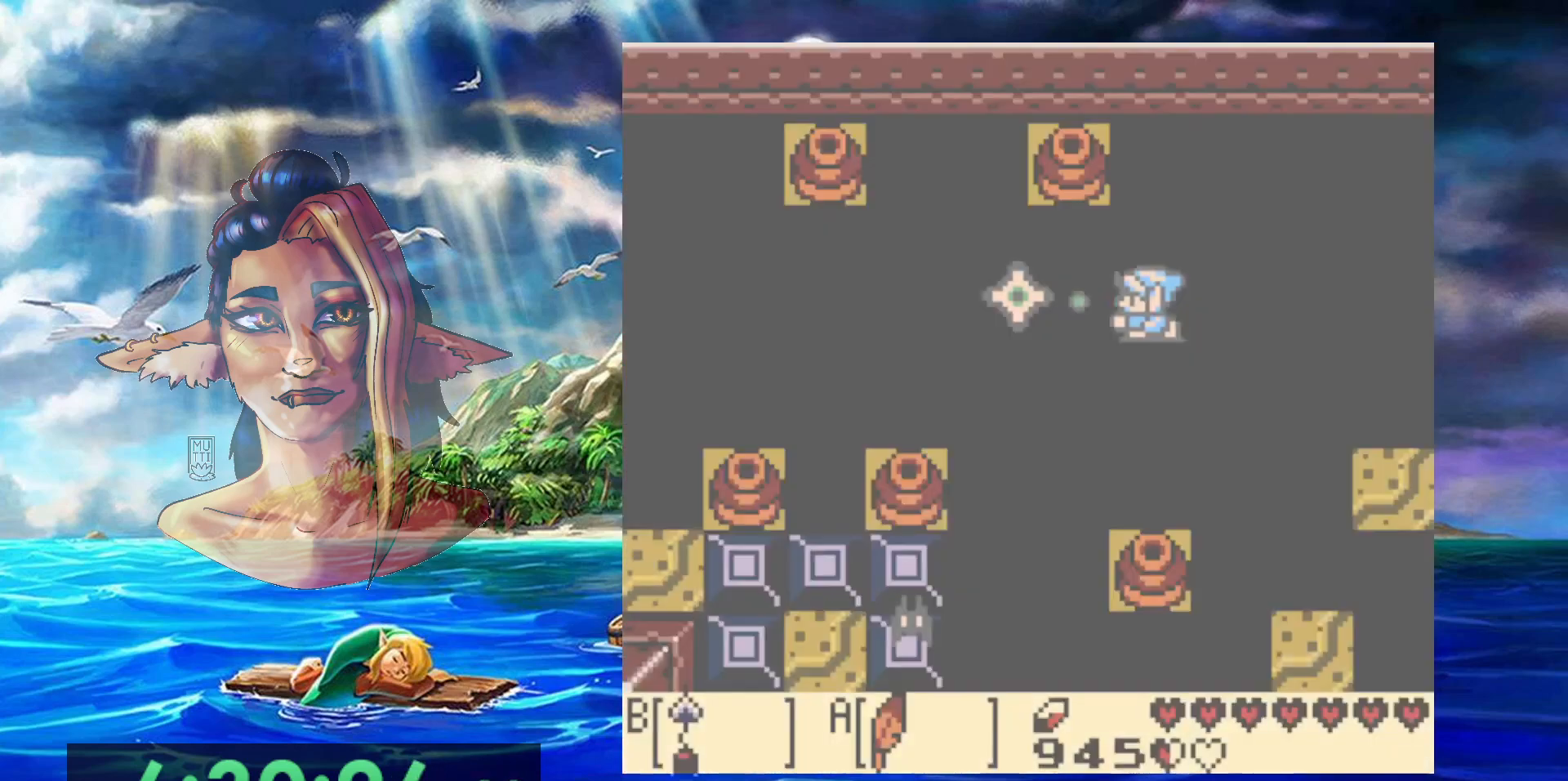
{"buttons": [], "events": [[100, "B", "down"], [117, "A", "down"], [383, "A", "up"], [383, "B", "up"]]}
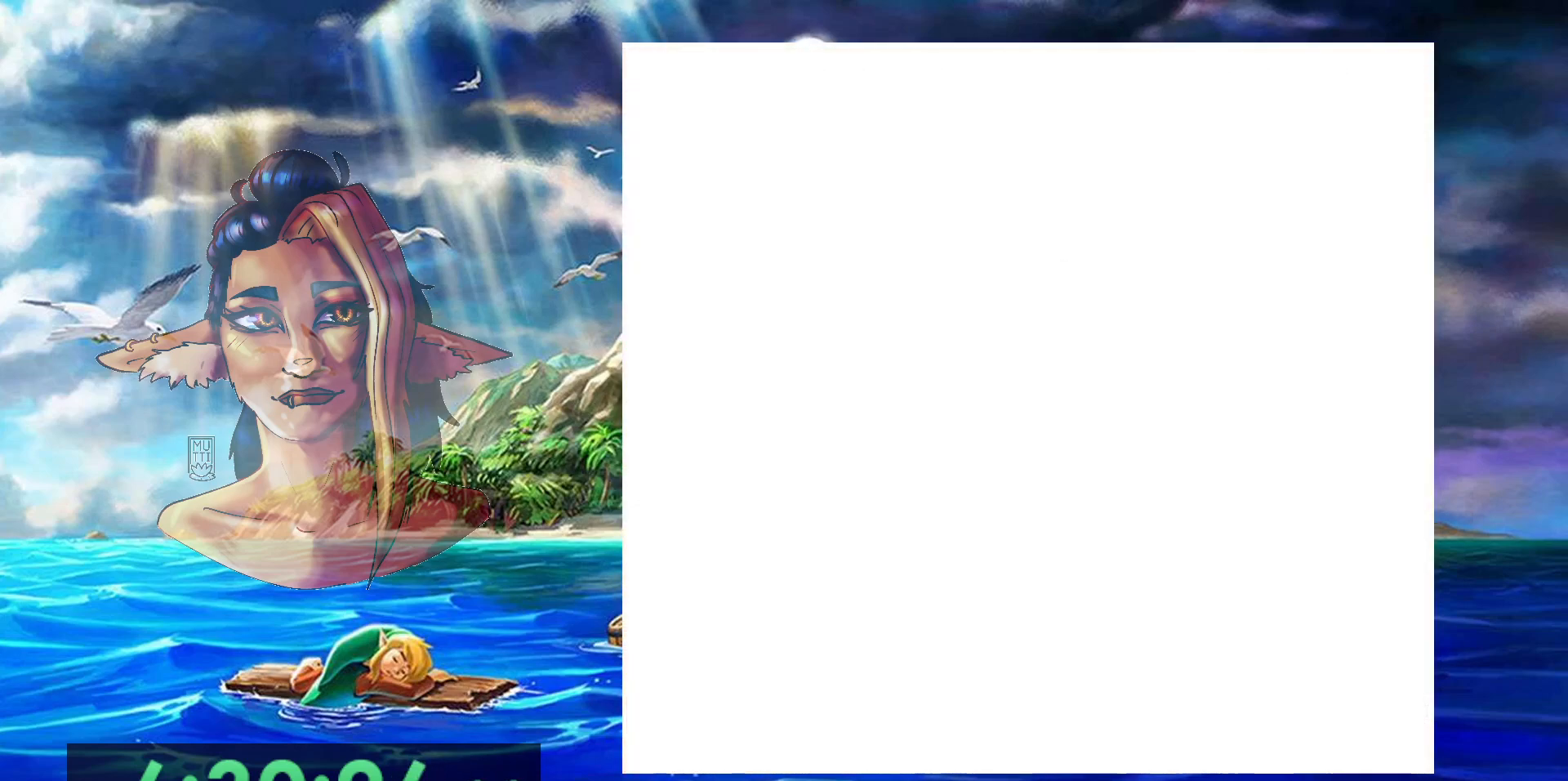
{"buttons": ["A"], "events": [[400, "A", "down"]]}
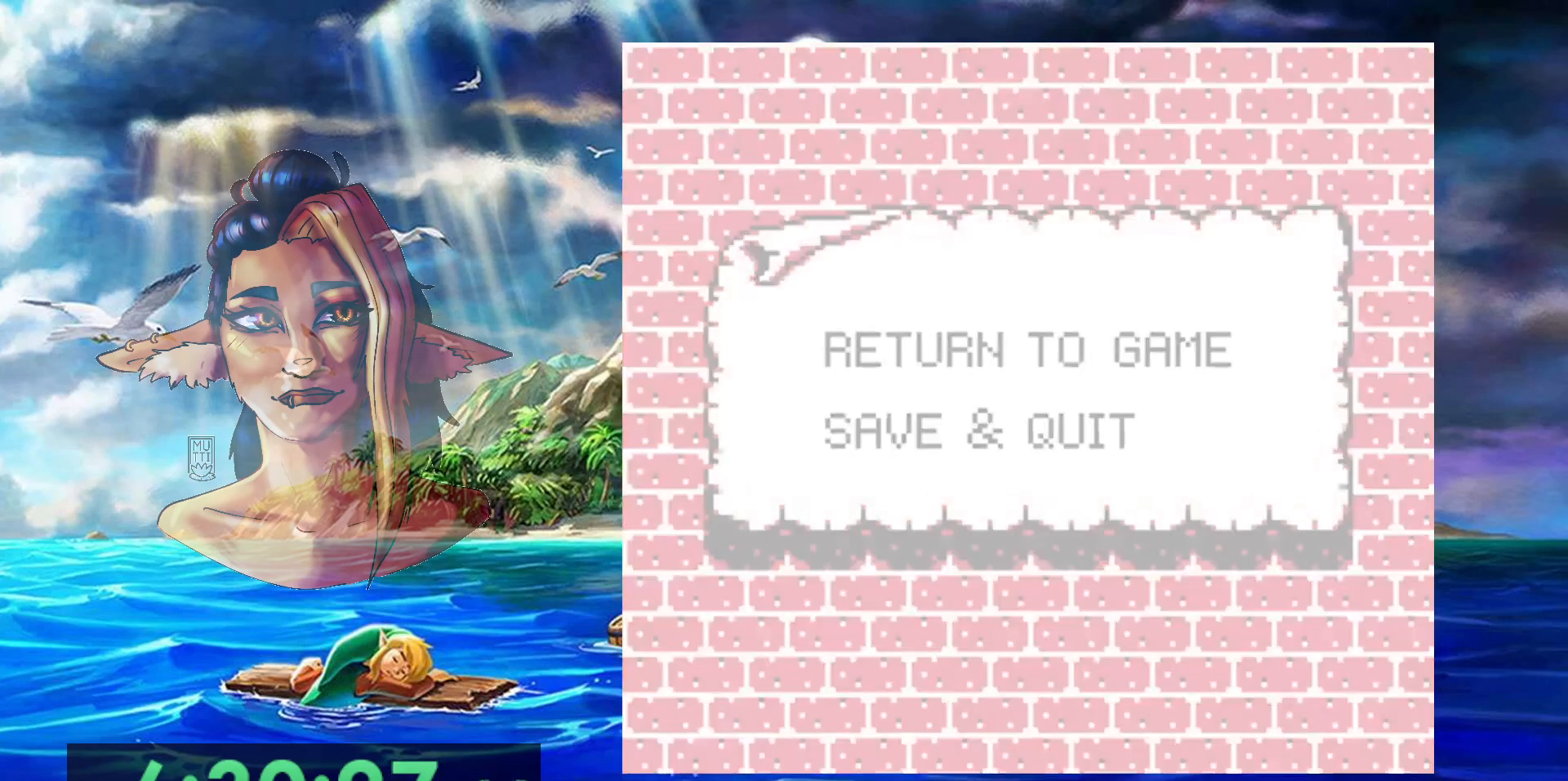
{"buttons": ["A", "B"], "events": [[17, "A", "up"], [100, "A", "down"], [100, "B", "down"]]}
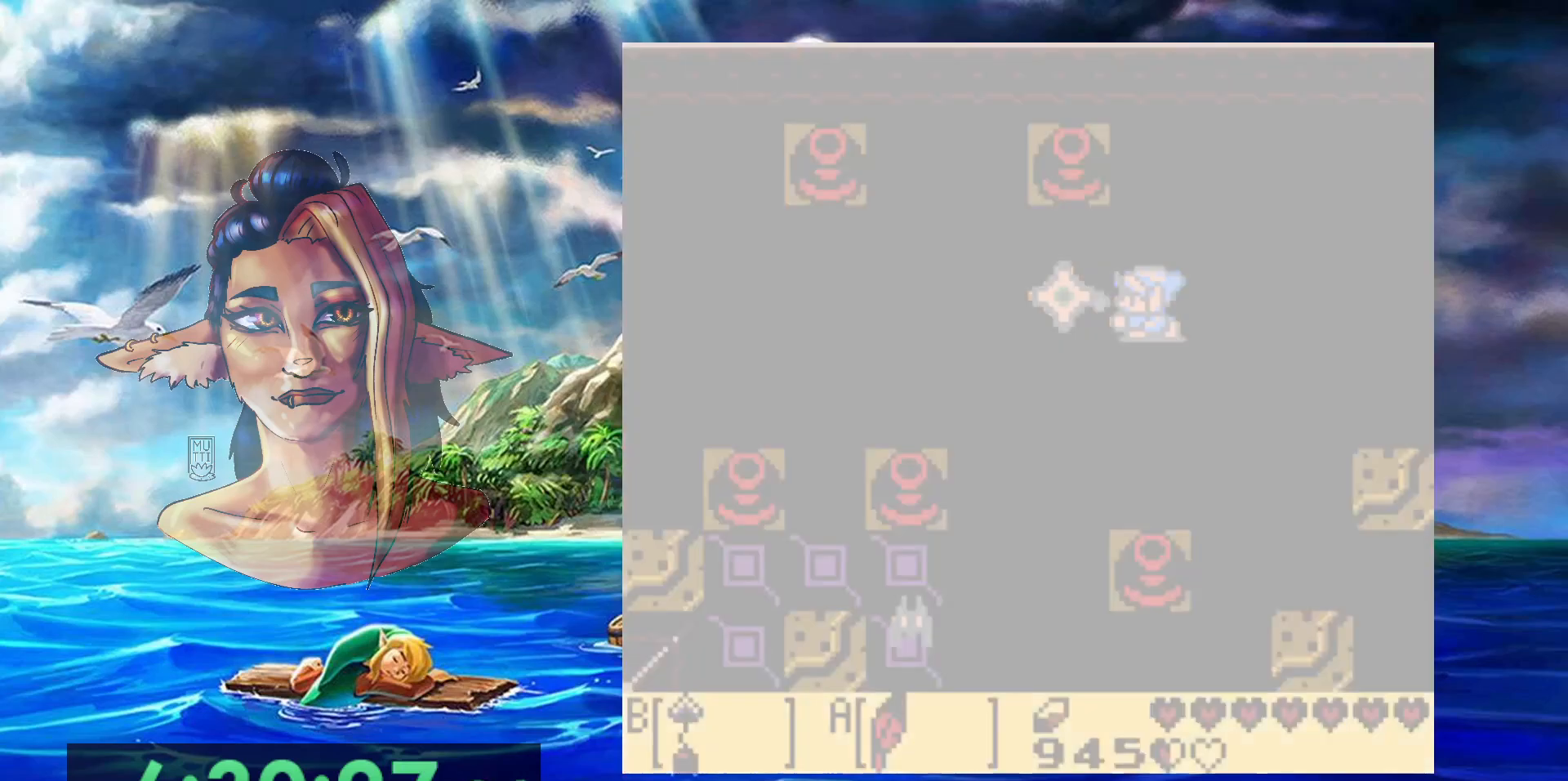
{"buttons": [], "events": [[367, "B", "up"], [383, "A", "up"]]}
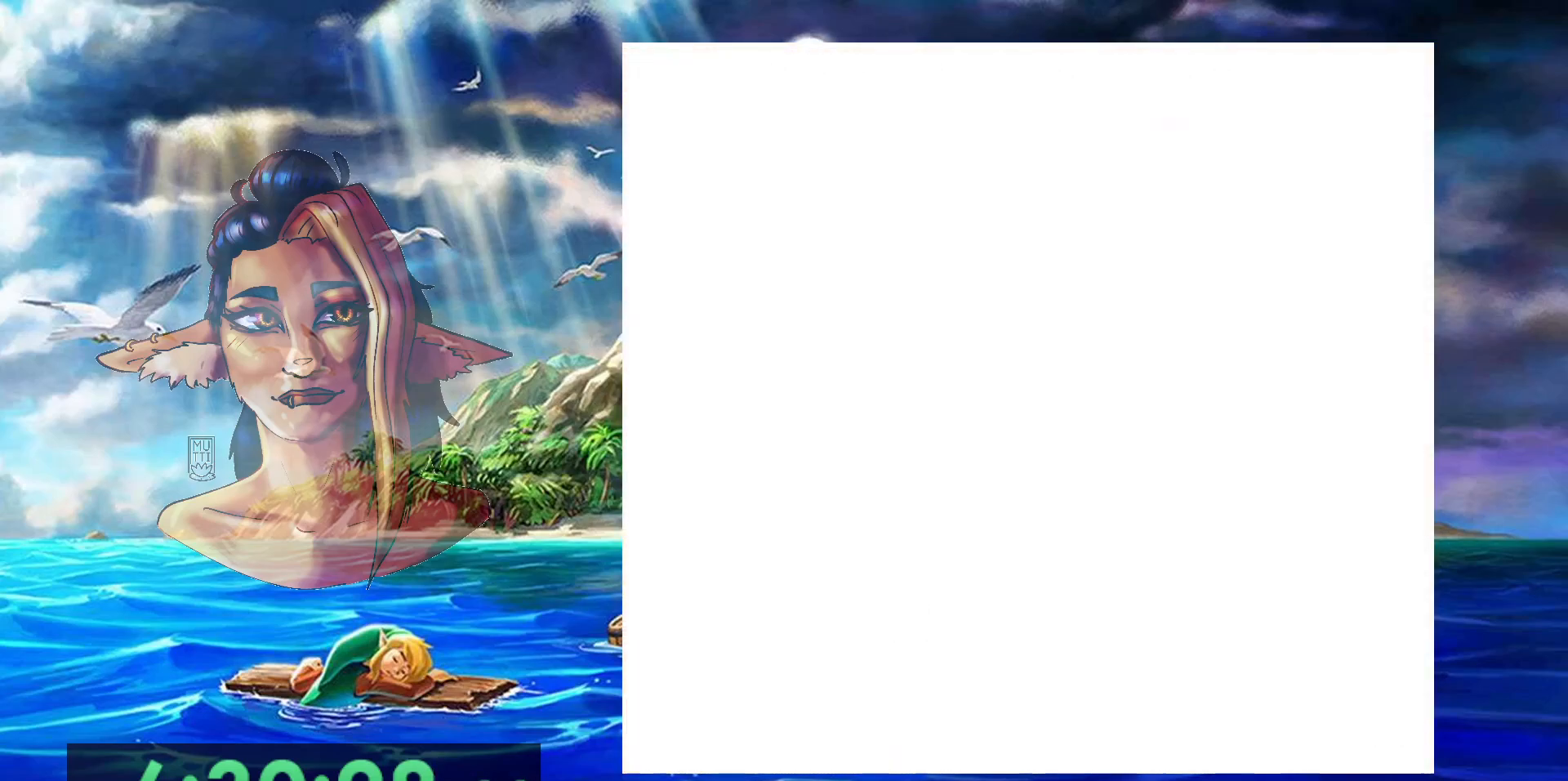
{"buttons": [], "events": []}
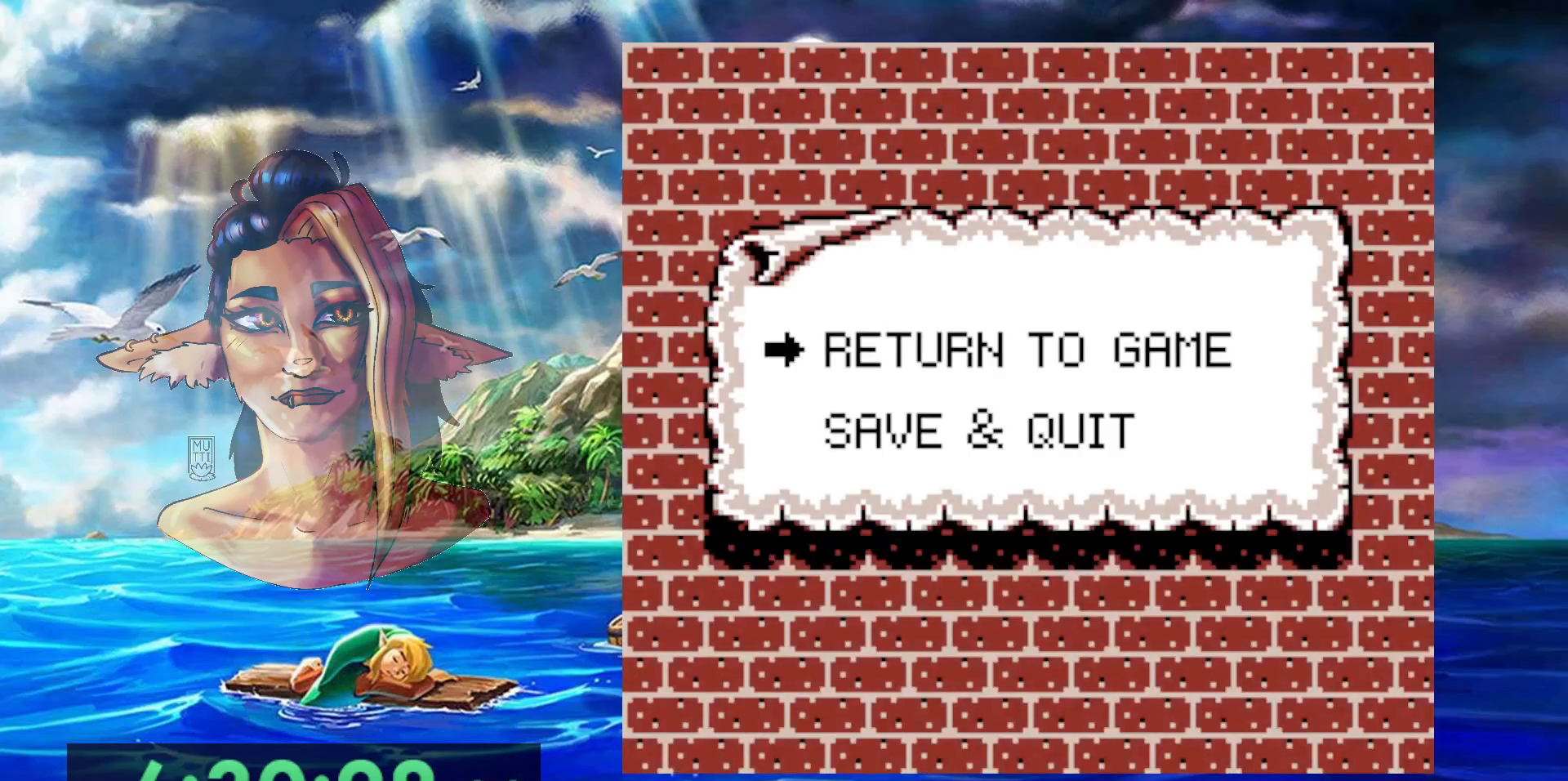
{"buttons": ["A", "B"], "events": [[67, "A", "down"], [200, "A", "up"], [283, "A", "down"], [283, "B", "down"]]}
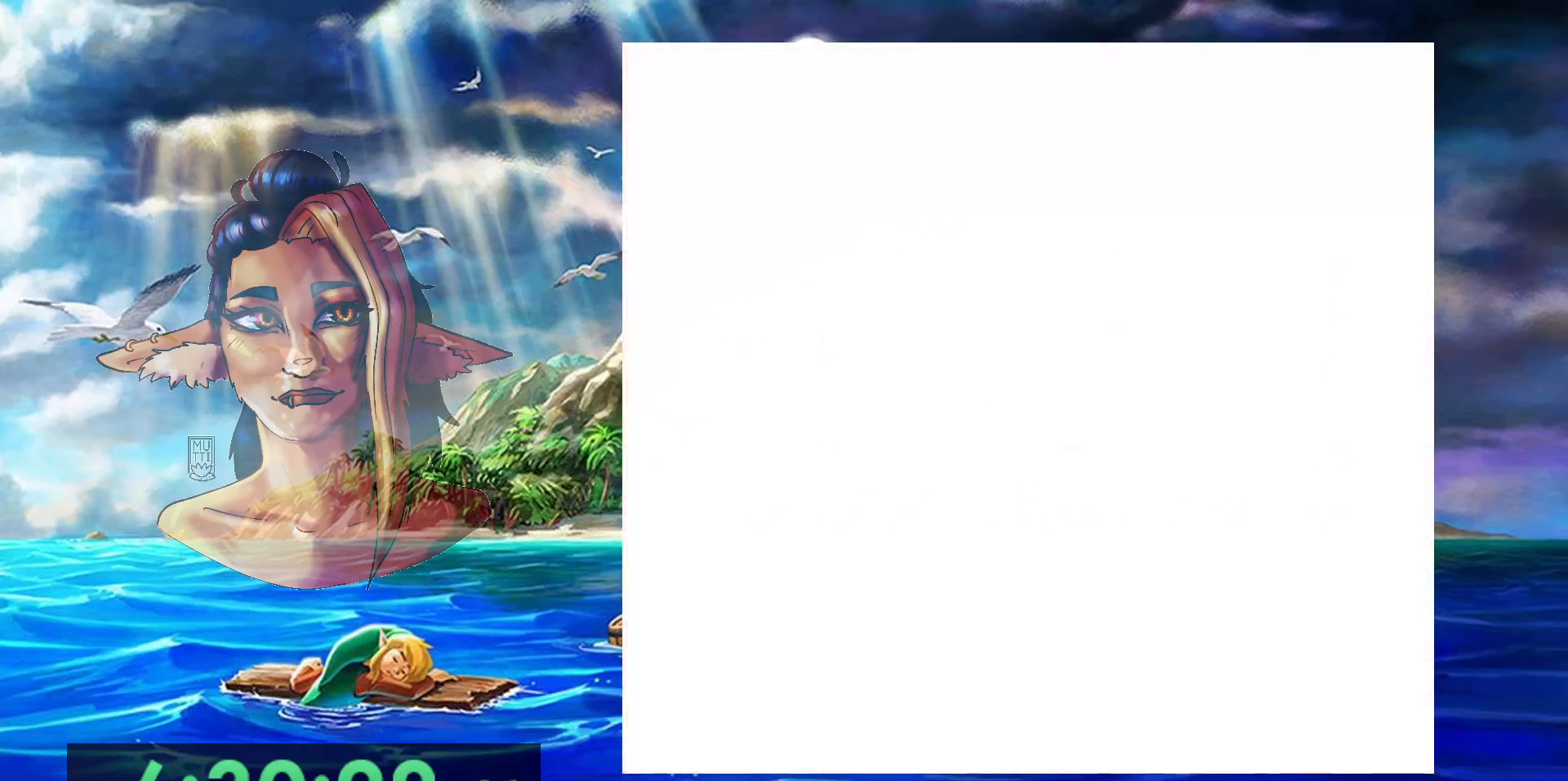
{"buttons": ["A", "B"], "events": []}
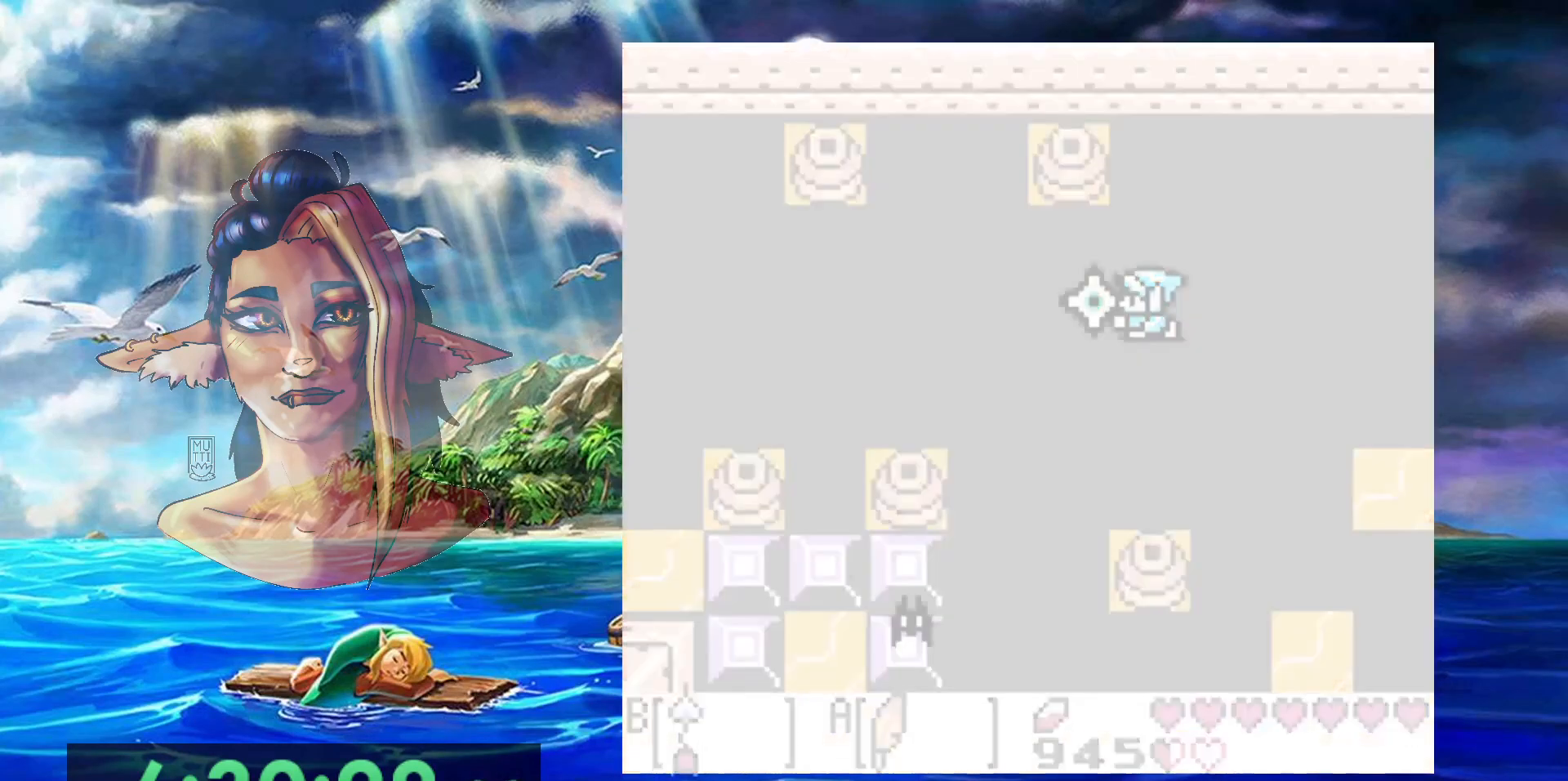
{"buttons": [], "events": [[83, "B", "up"], [133, "A", "up"]]}
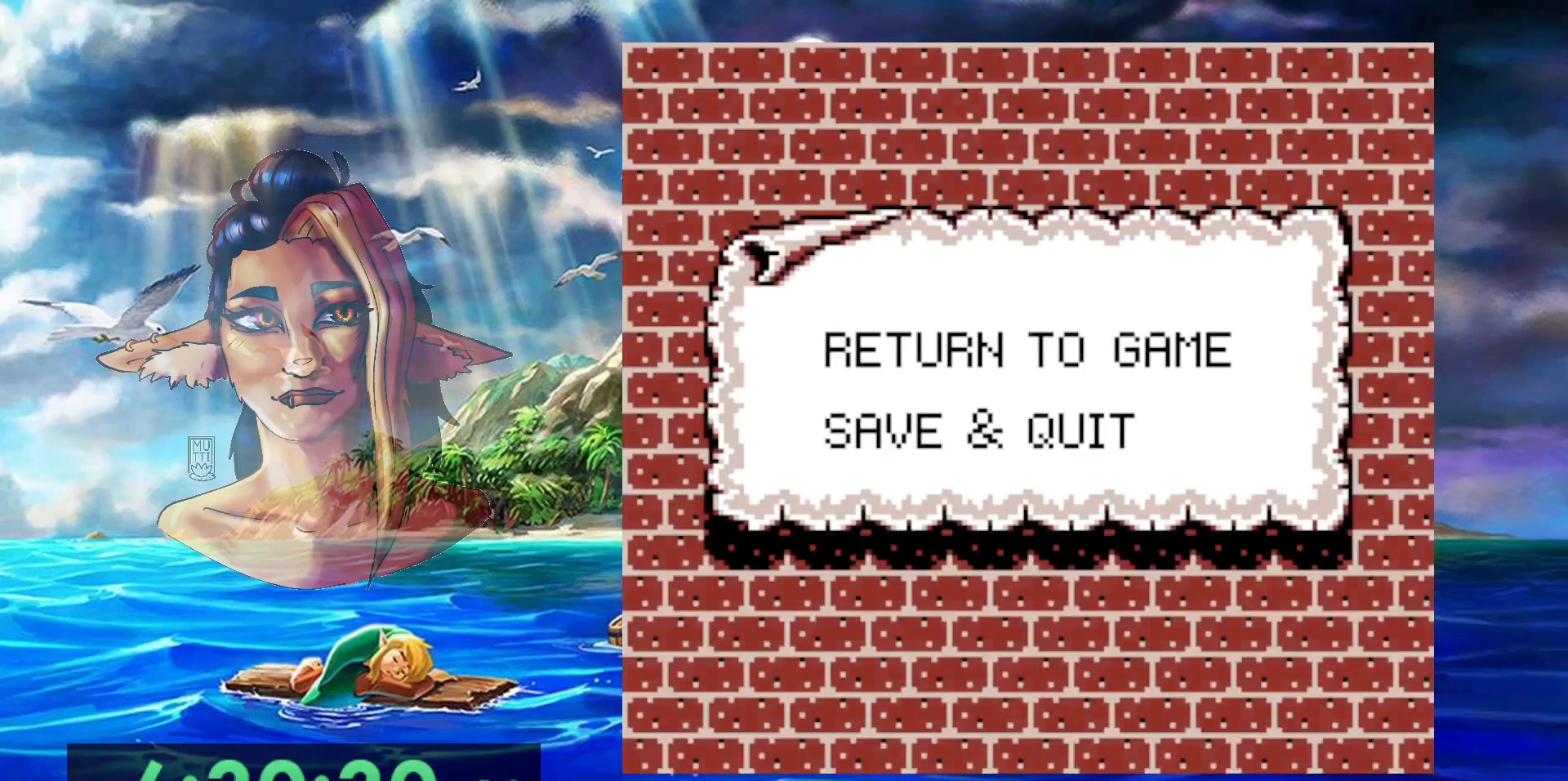
{"buttons": [], "events": [[100, "A", "down"], [217, "A", "up"]]}
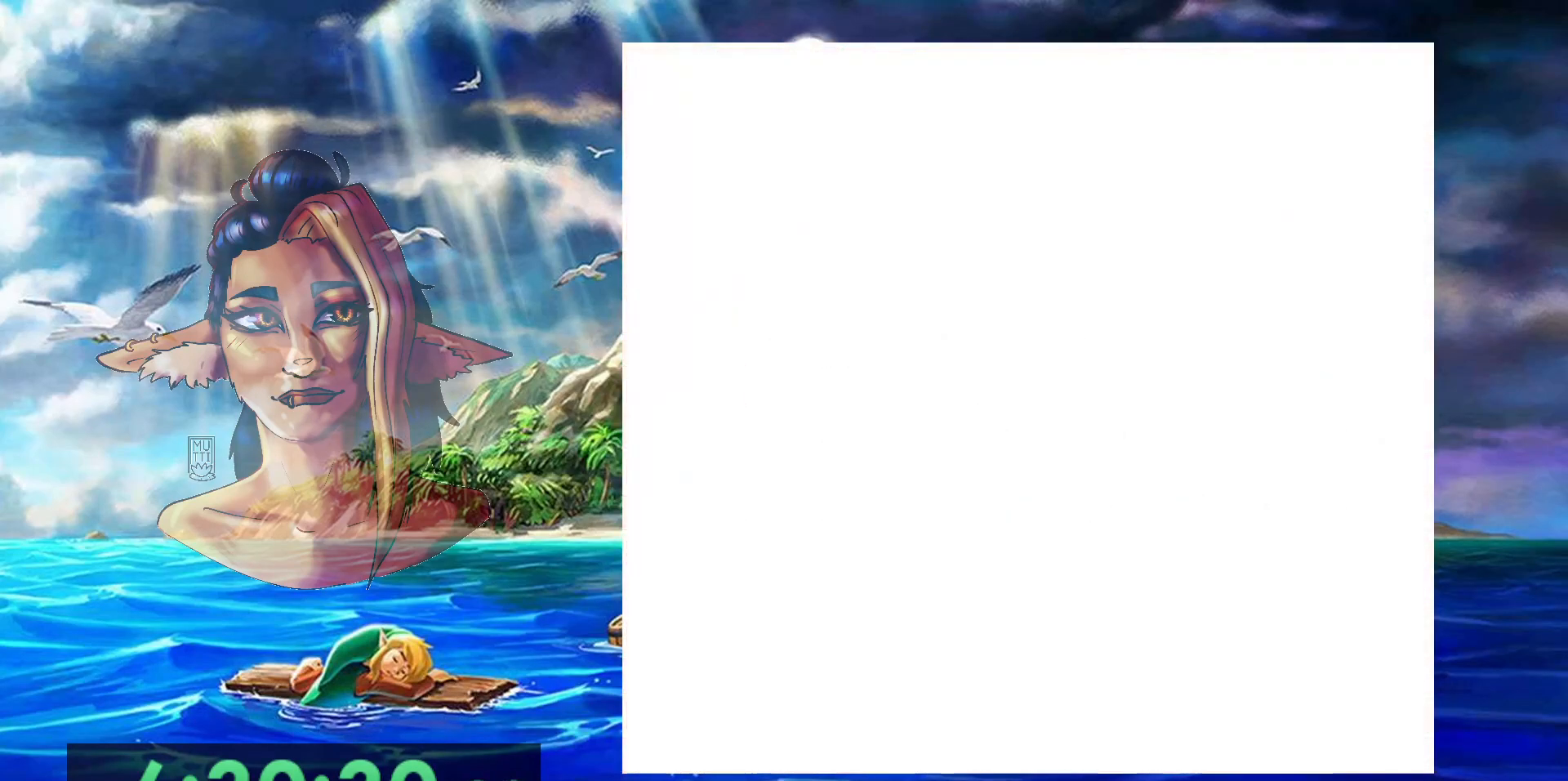
{"buttons": [], "events": []}
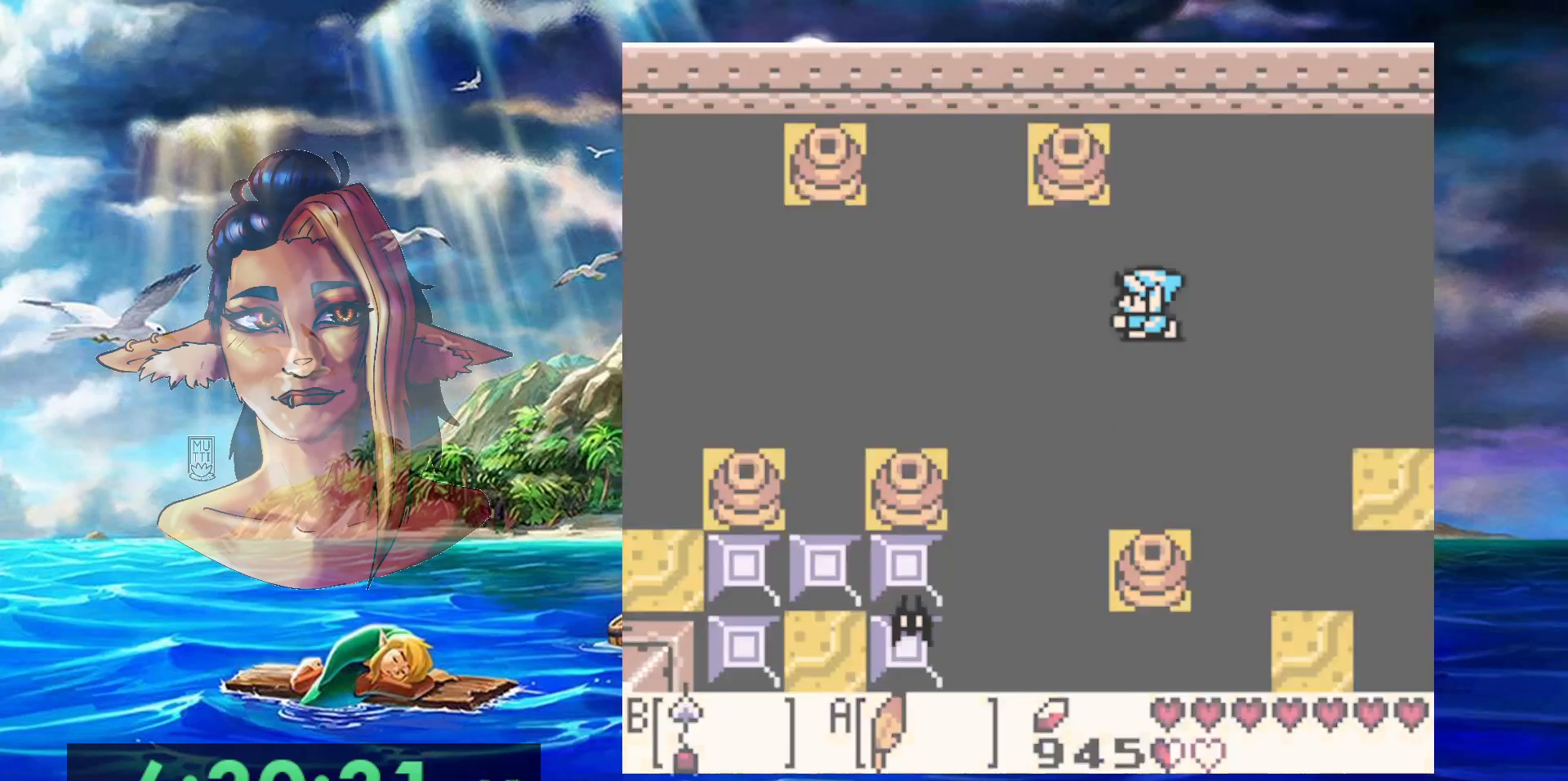
{"buttons": [], "events": []}
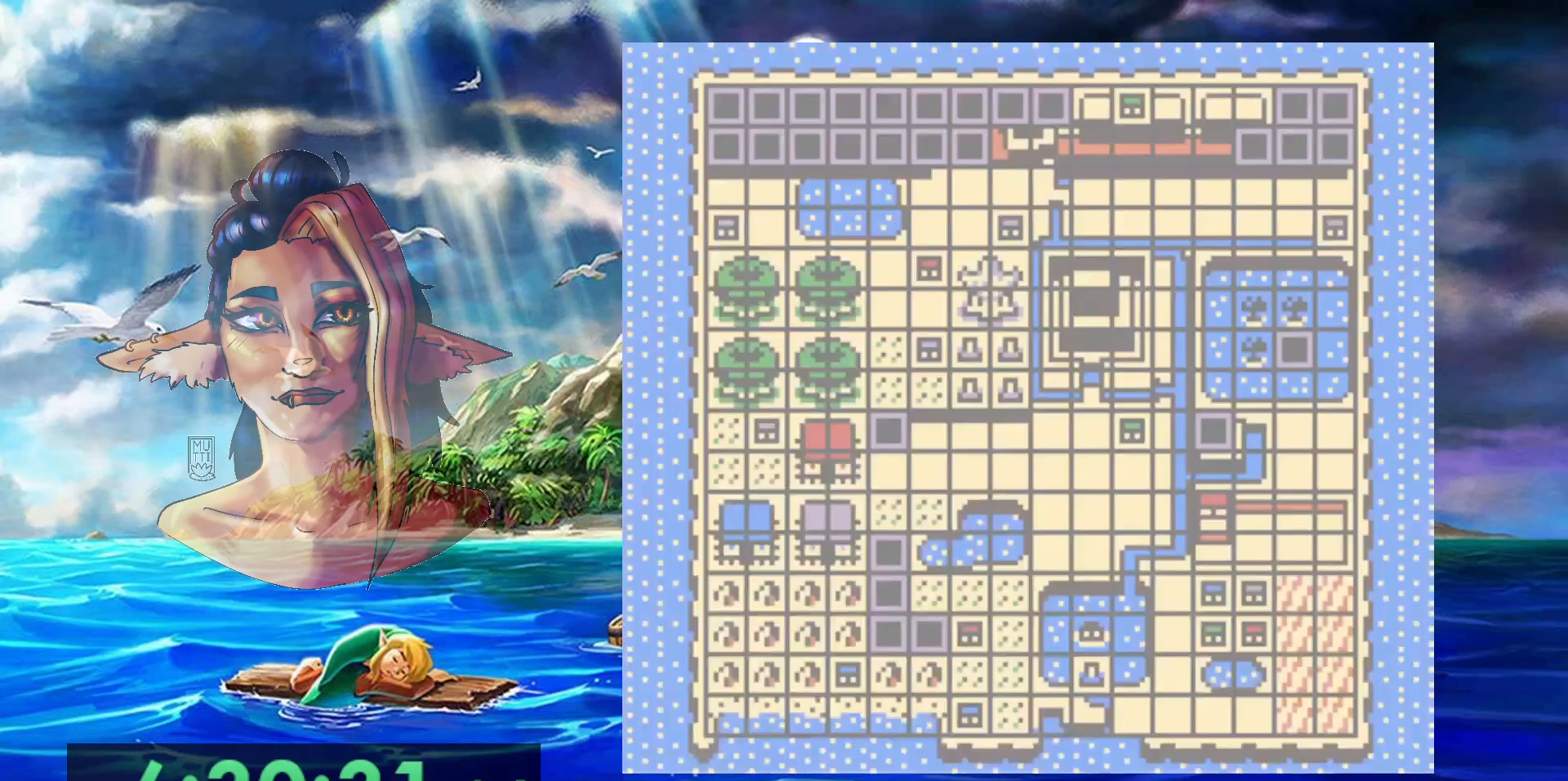
{"buttons": [], "events": []}
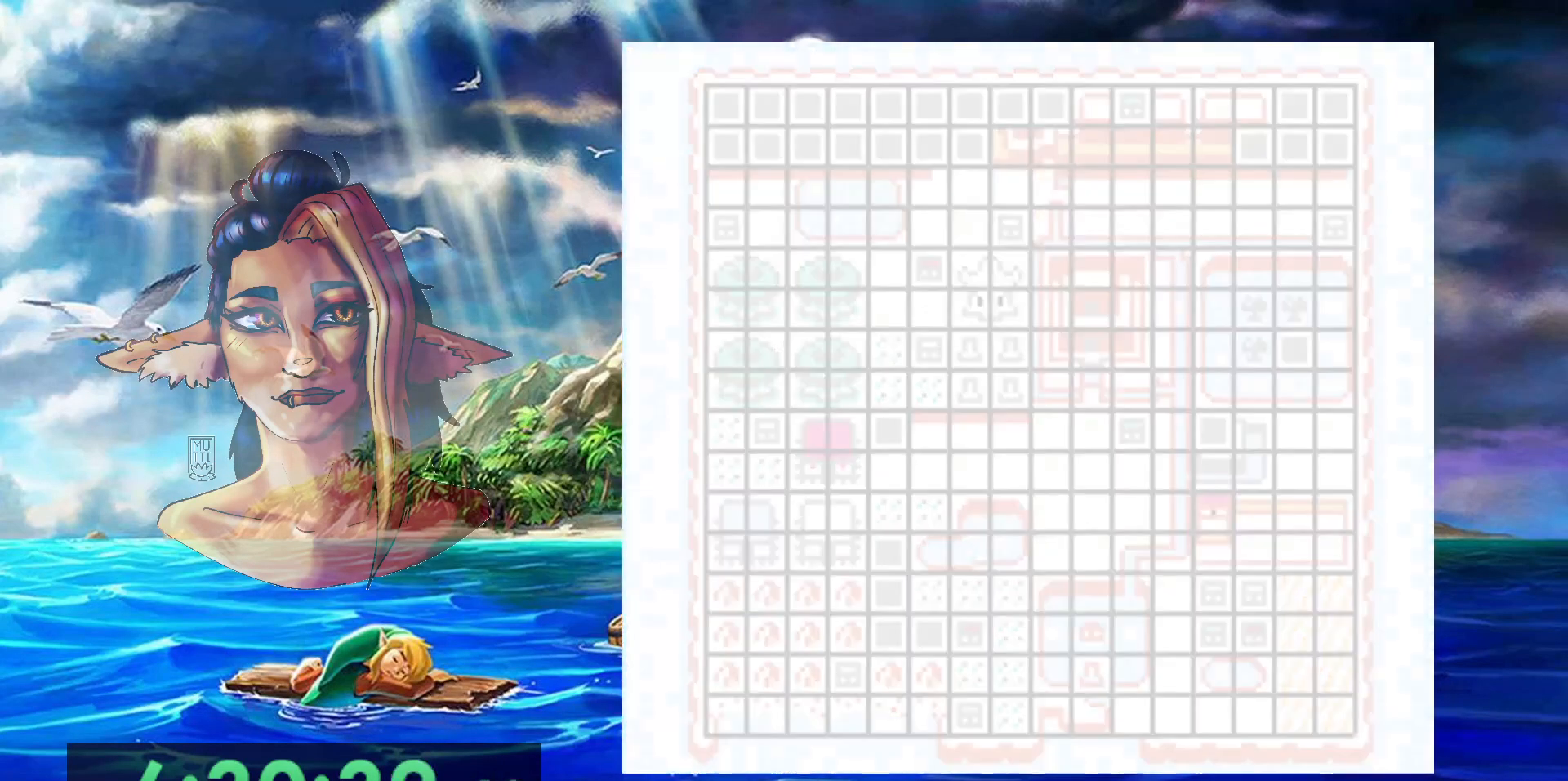
{"buttons": ["A", "DPAD_LEFT"], "events": [[100, "DPAD_LEFT", "down"], [150, "DPAD_UP", "down"], [200, "A", "down"], [217, "DPAD_UP", "up"]]}
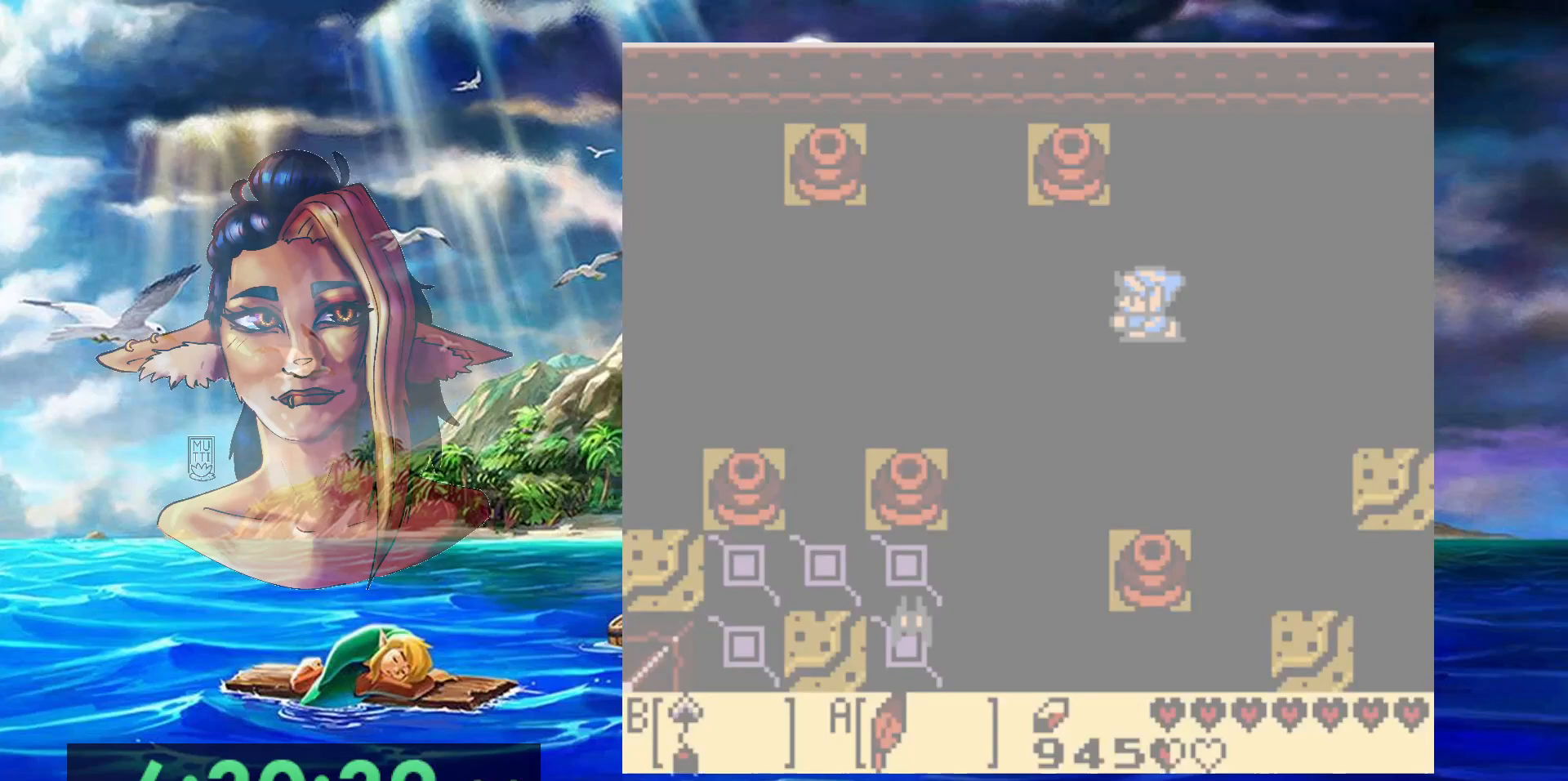
{"buttons": ["DPAD_LEFT"], "events": [[500, "A", "up"]]}
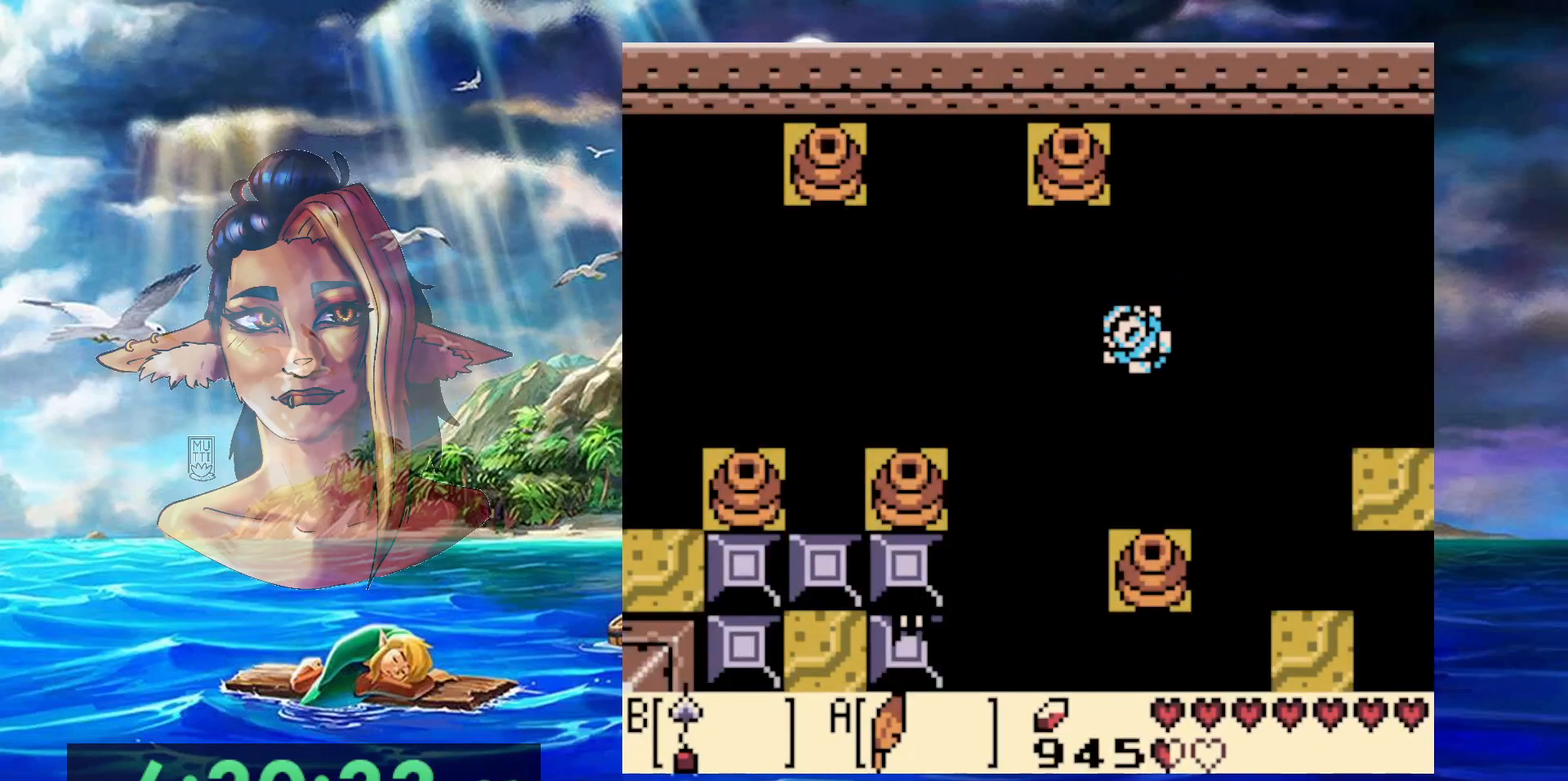
{"buttons": [], "events": [[50, "A", "down"], [183, "A", "up"], [233, "A", "down"], [317, "DPAD_LEFT", "up"], [367, "A", "up"]]}
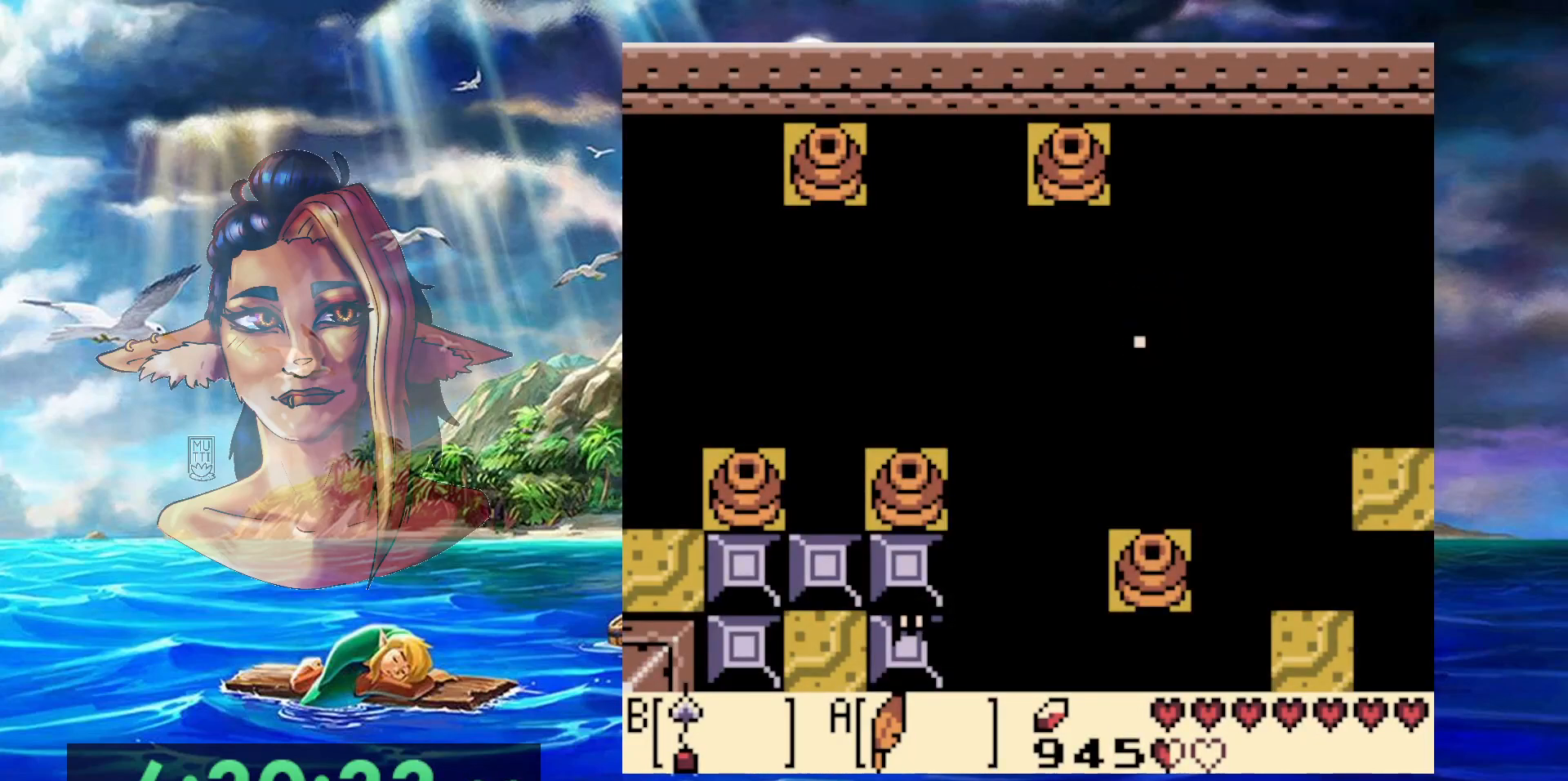
{"buttons": [], "events": []}
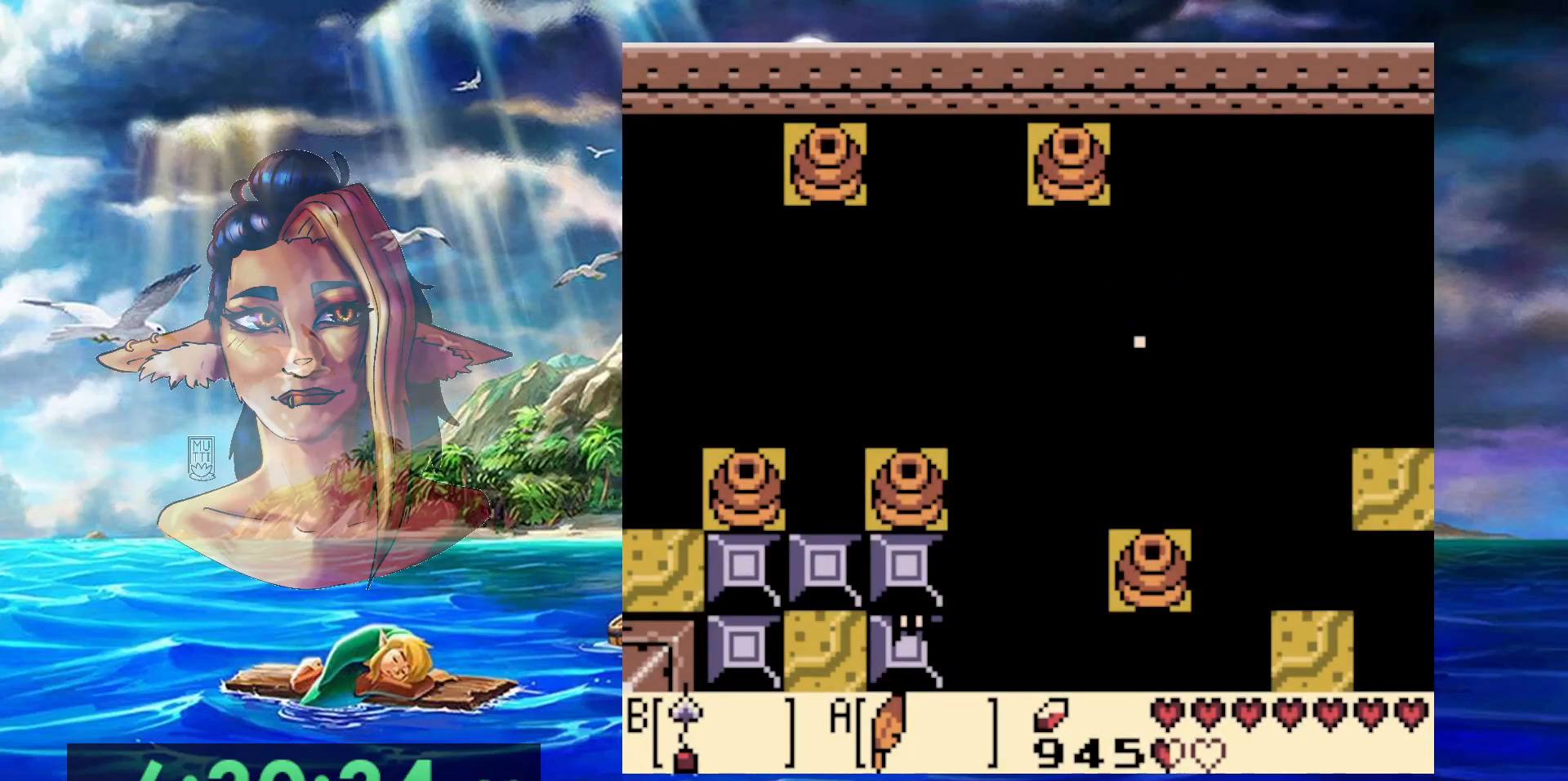
{"buttons": [], "events": []}
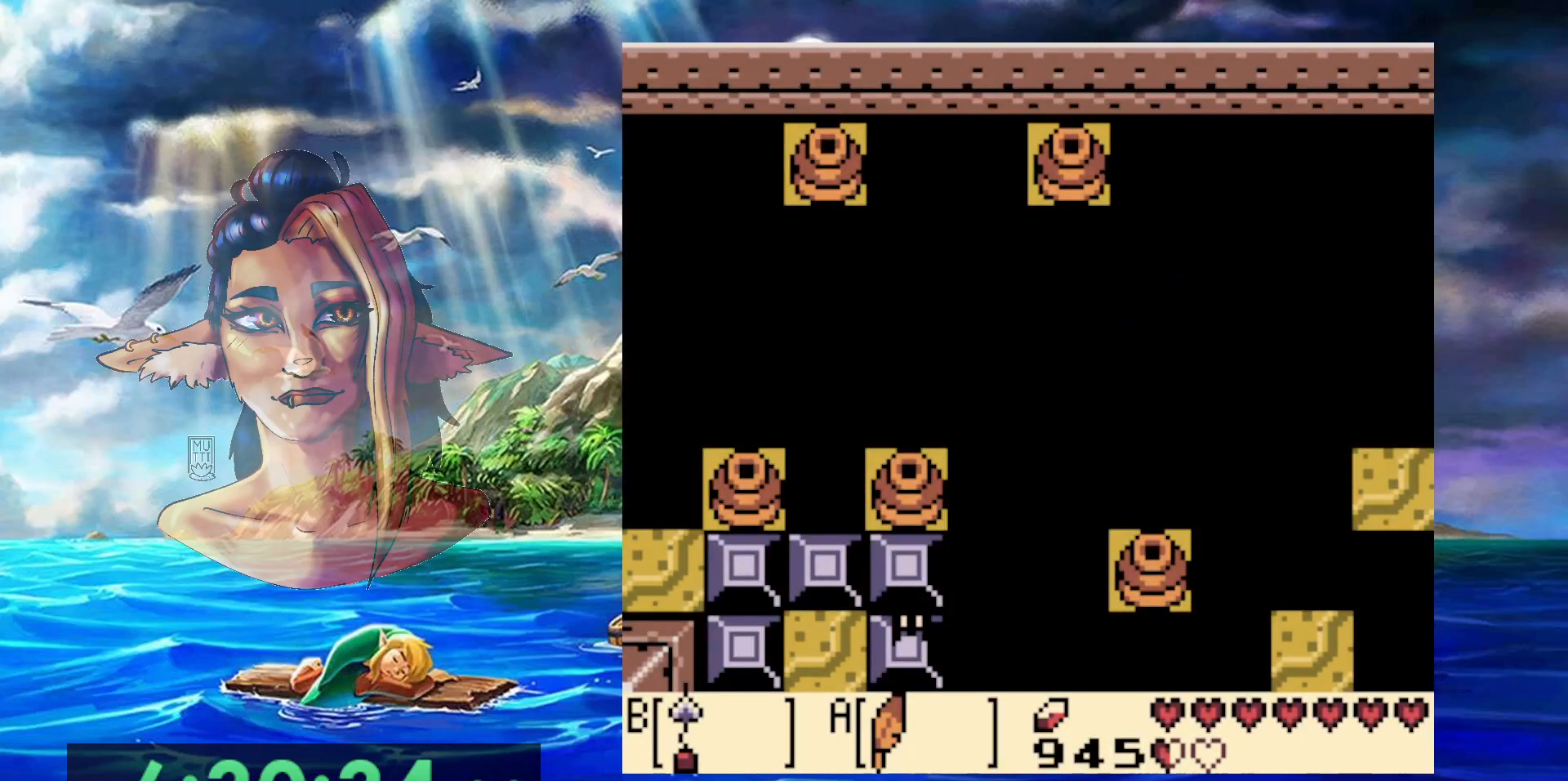
{"buttons": ["A", "DPAD_UP"], "events": [[433, "DPAD_UP", "down"], [467, "A", "down"]]}
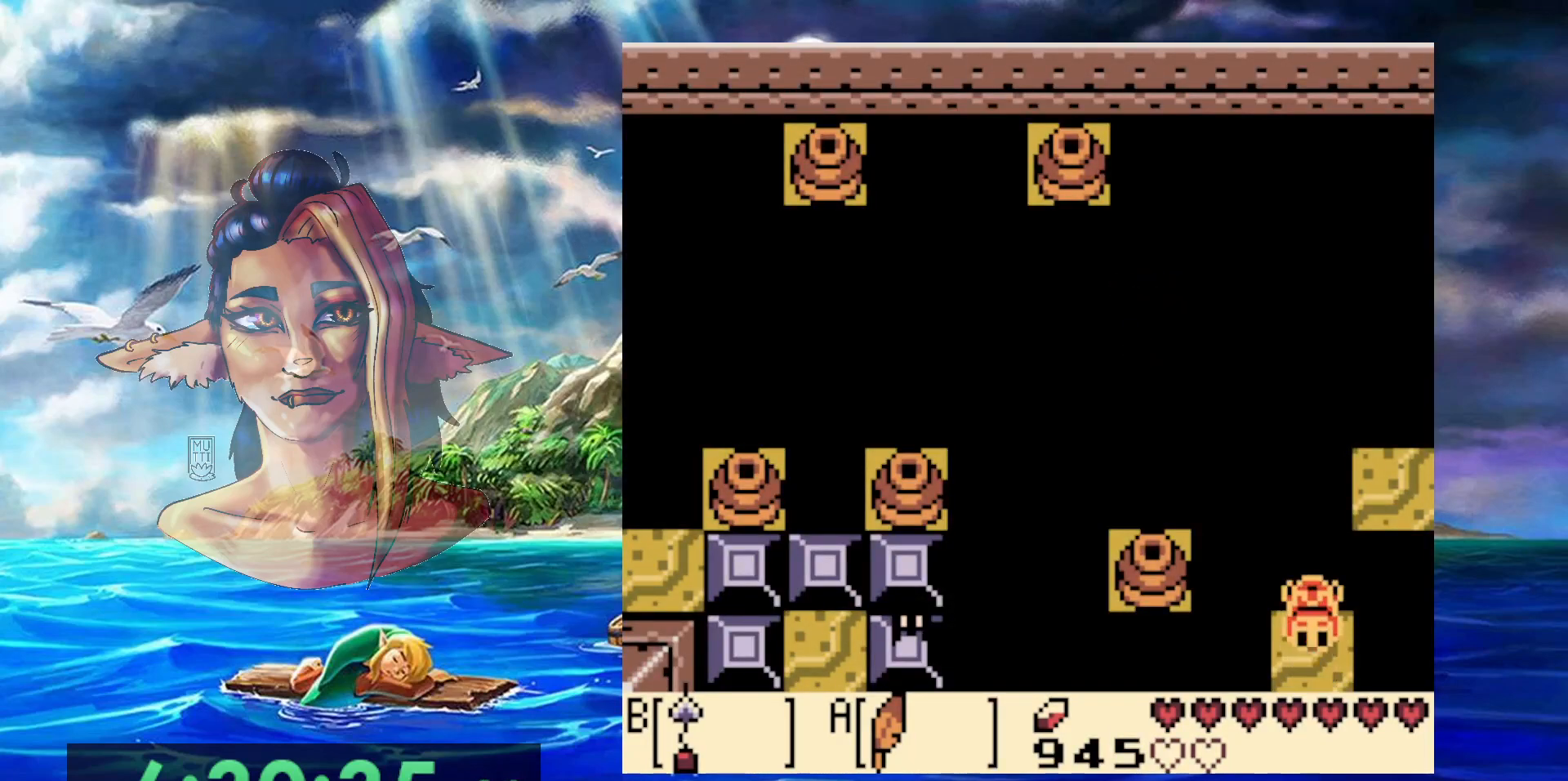
{"buttons": [], "events": [[67, "DPAD_RIGHT", "down"], [233, "A", "up"], [433, "DPAD_RIGHT", "up"], [433, "DPAD_UP", "up"]]}
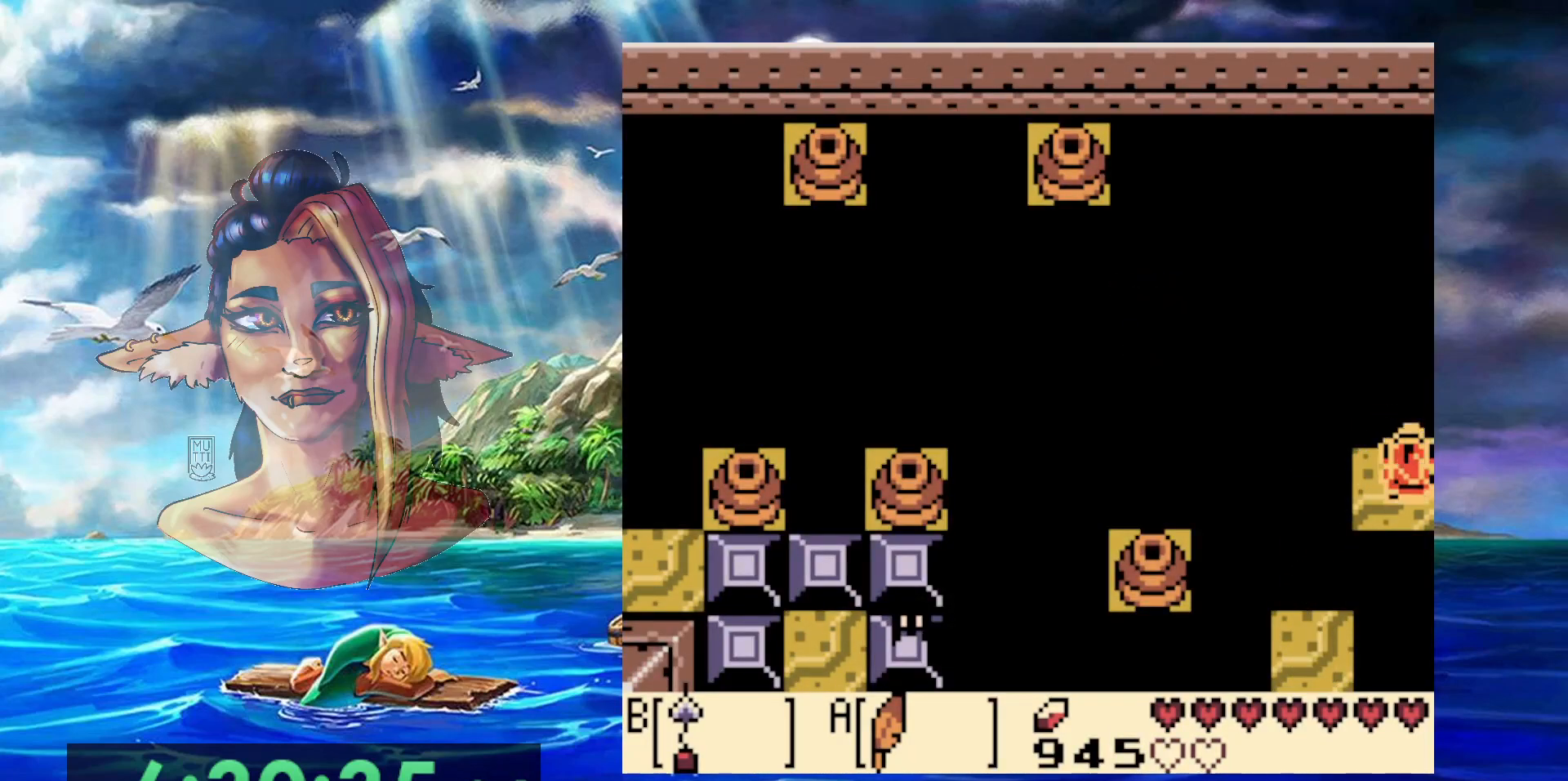
{"buttons": [], "events": [[267, "DPAD_UP", "down"], [300, "DPAD_LEFT", "down"], [333, "DPAD_LEFT", "up"], [367, "DPAD_UP", "up"]]}
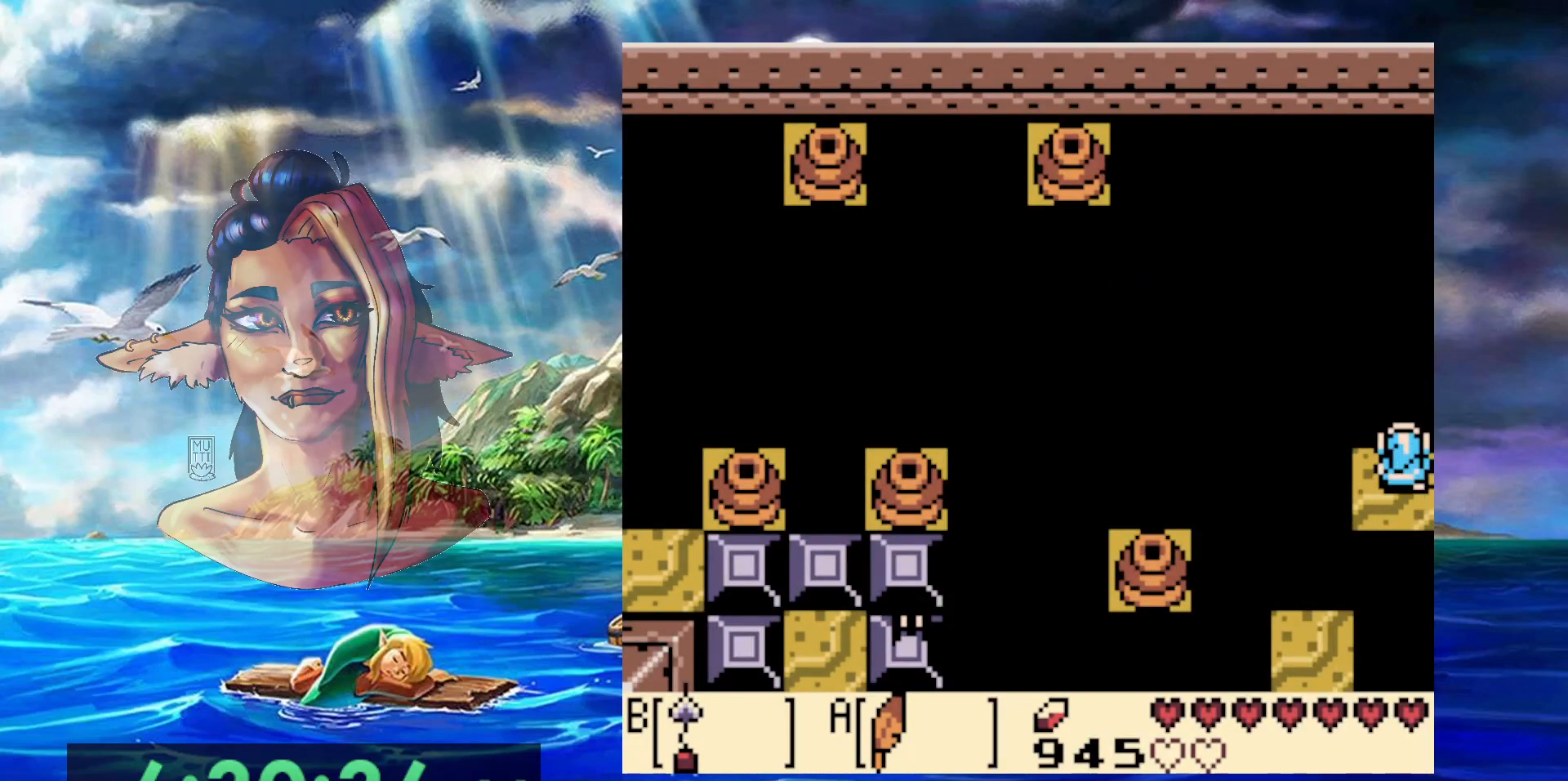
{"buttons": [], "events": [[233, "DPAD_LEFT", "down"], [283, "DPAD_LEFT", "up"]]}
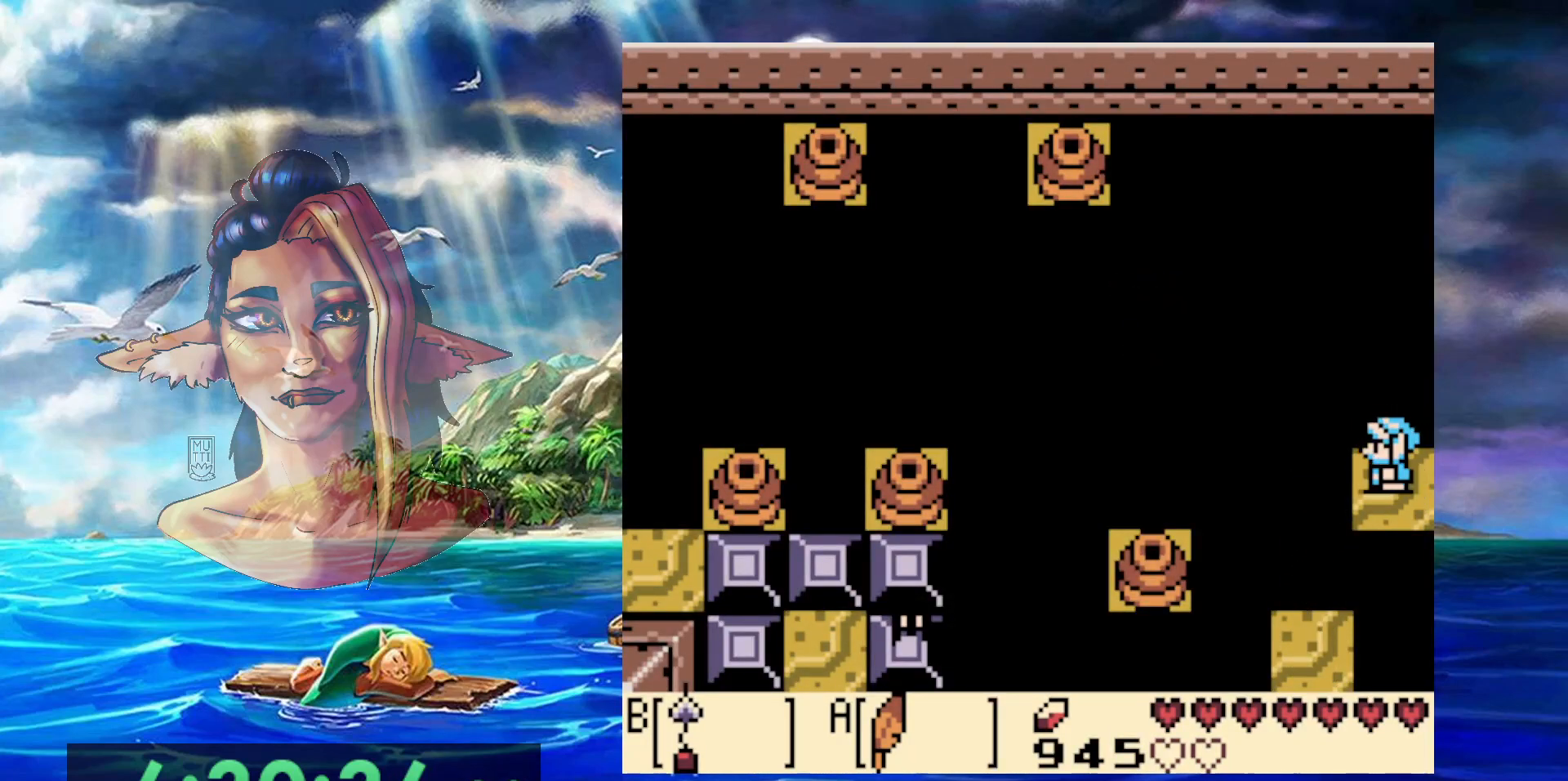
{"buttons": [], "events": [[50, "A", "down"], [200, "A", "up"]]}
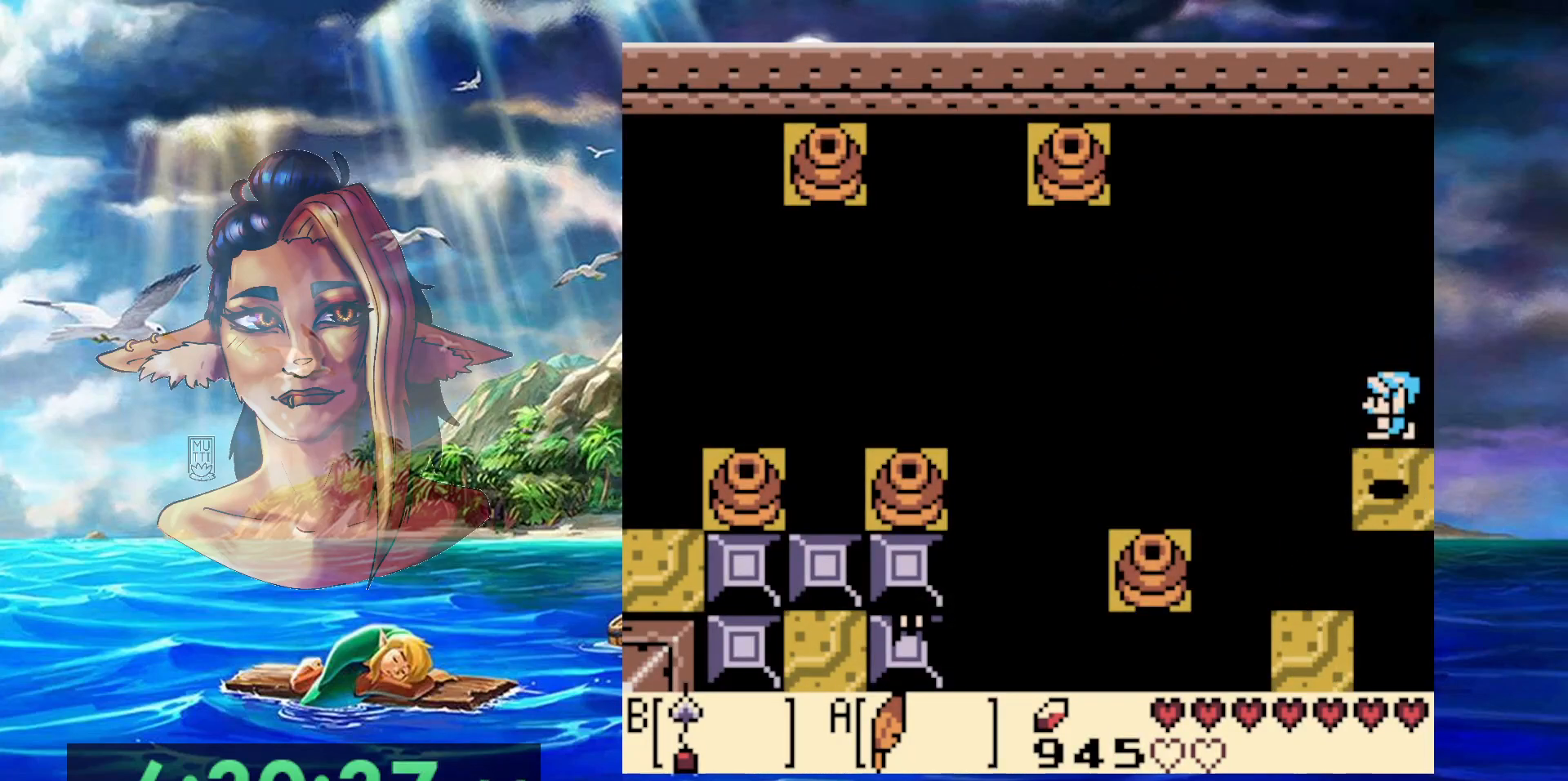
{"buttons": [], "events": [[233, "DPAD_UP", "down"], [300, "DPAD_UP", "up"]]}
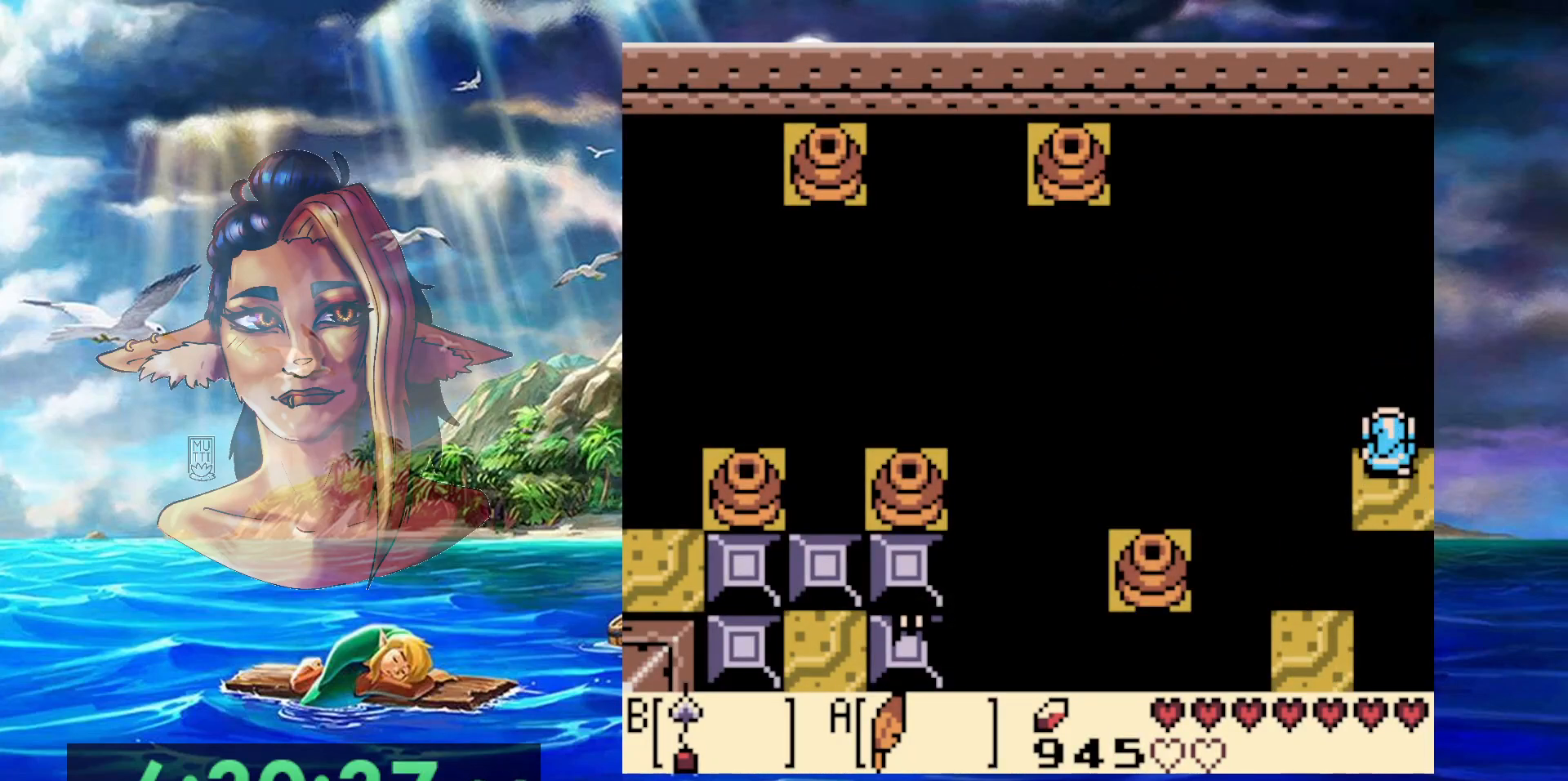
{"buttons": [], "events": [[33, "DPAD_RIGHT", "down"], [83, "DPAD_RIGHT", "up"], [300, "DPAD_LEFT", "down"], [333, "DPAD_LEFT", "up"]]}